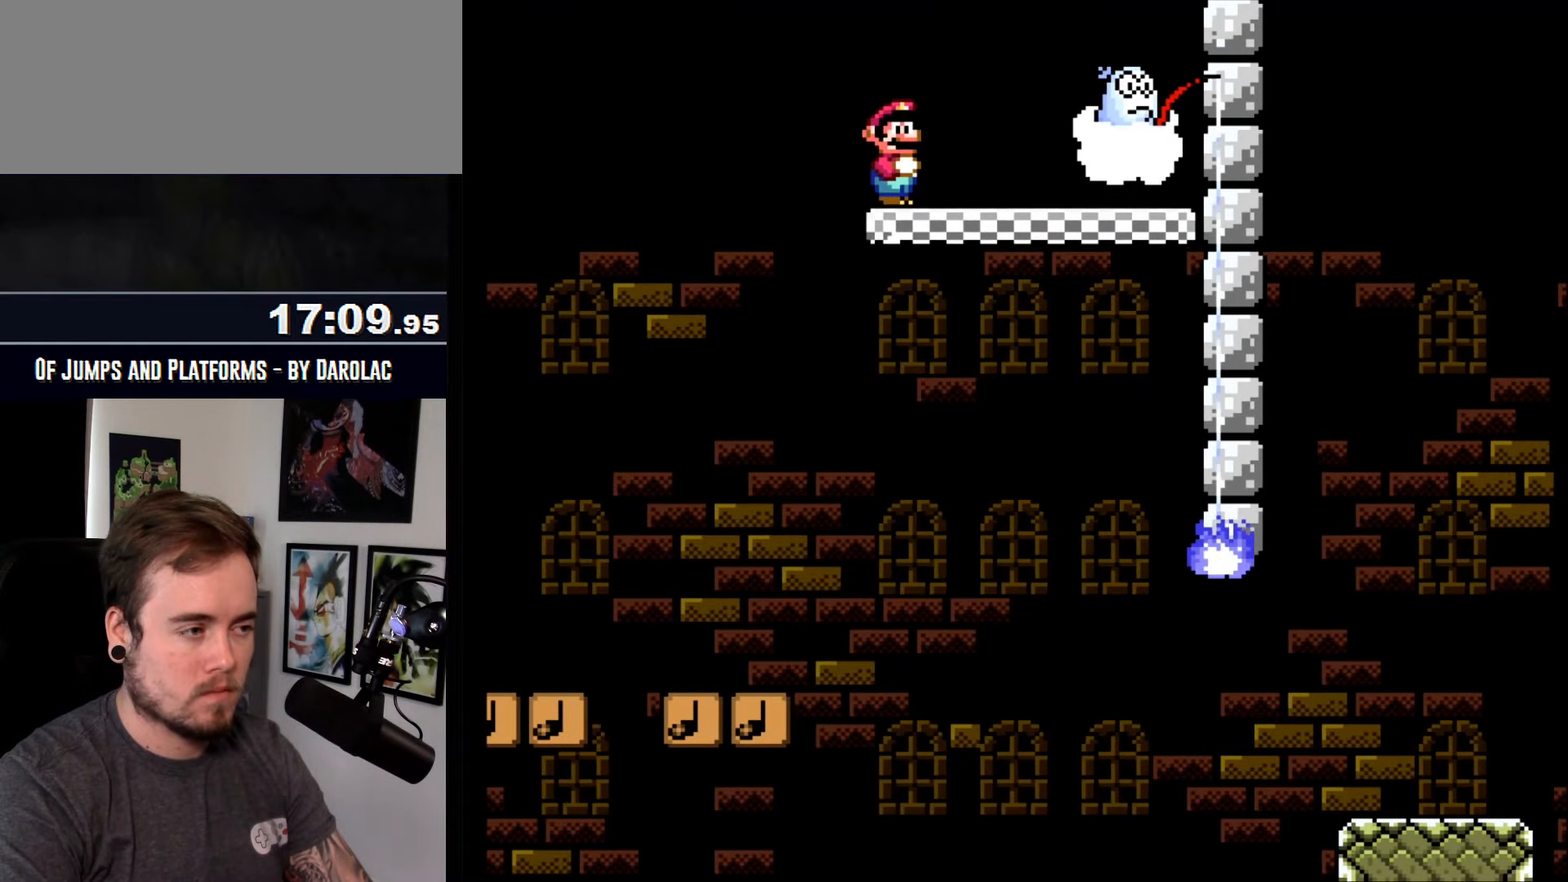
Gameplay with a controller (arcade stick); each line is a JSON object with the inputs held at the frame after it. "events" lists button and stick changes between this image and that frame as [ms after this image, input, new state], when the widget could be followed in between. Not read: B DPAD_DOWN DPAD_RIGHT L3 R2 R3.
{"buttons": ["CROSS", "TRIANGLE"], "events": []}
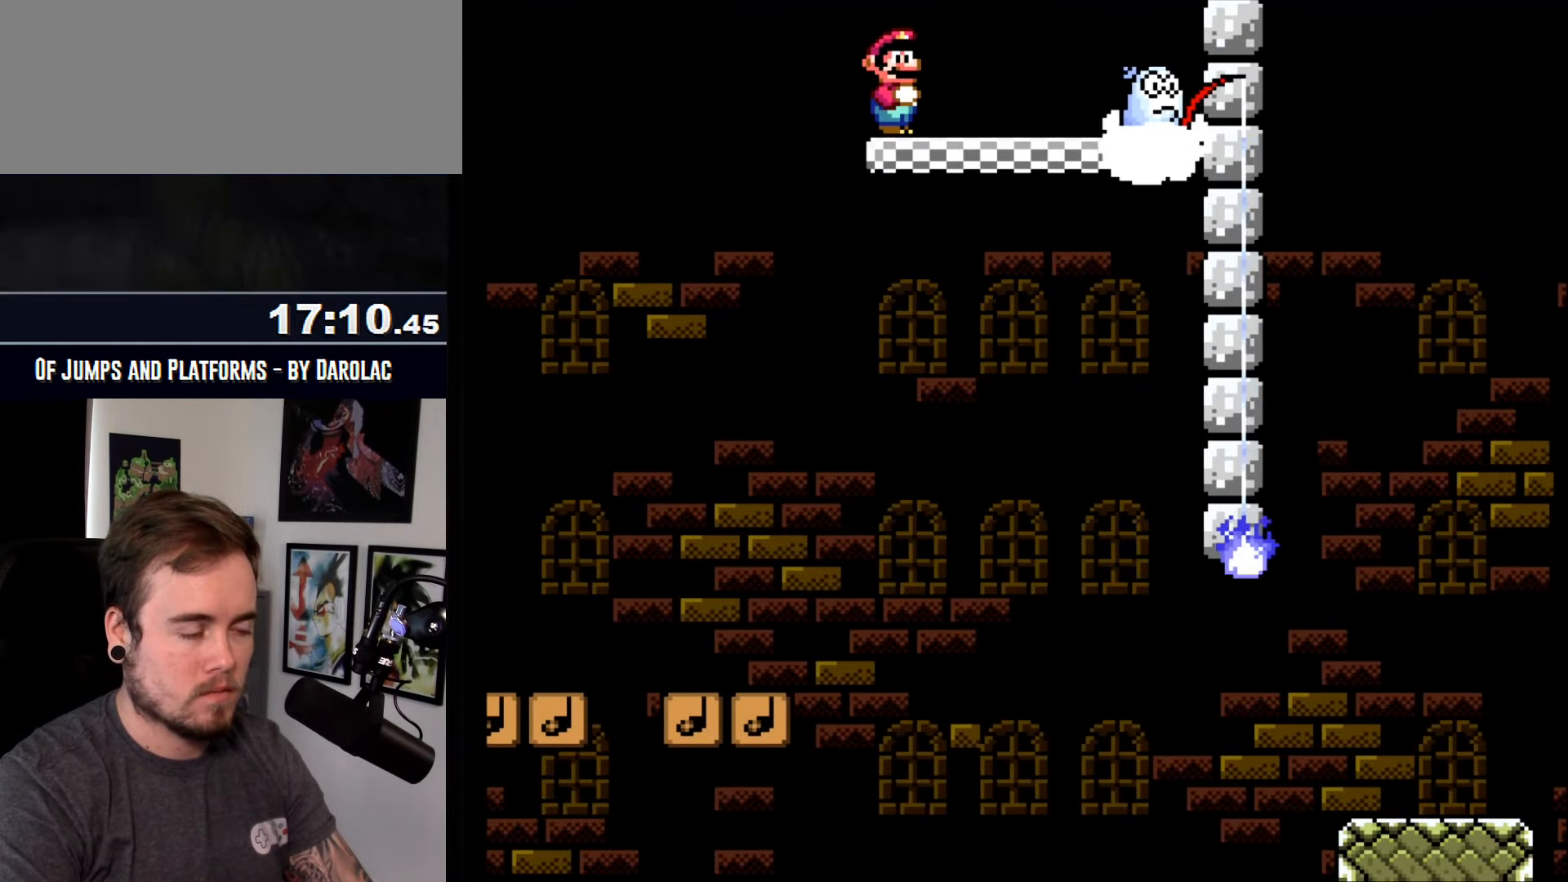
{"buttons": ["CROSS"], "events": [[33, "TRIANGLE", "up"], [333, "R1", "down"], [400, "R1", "up"]]}
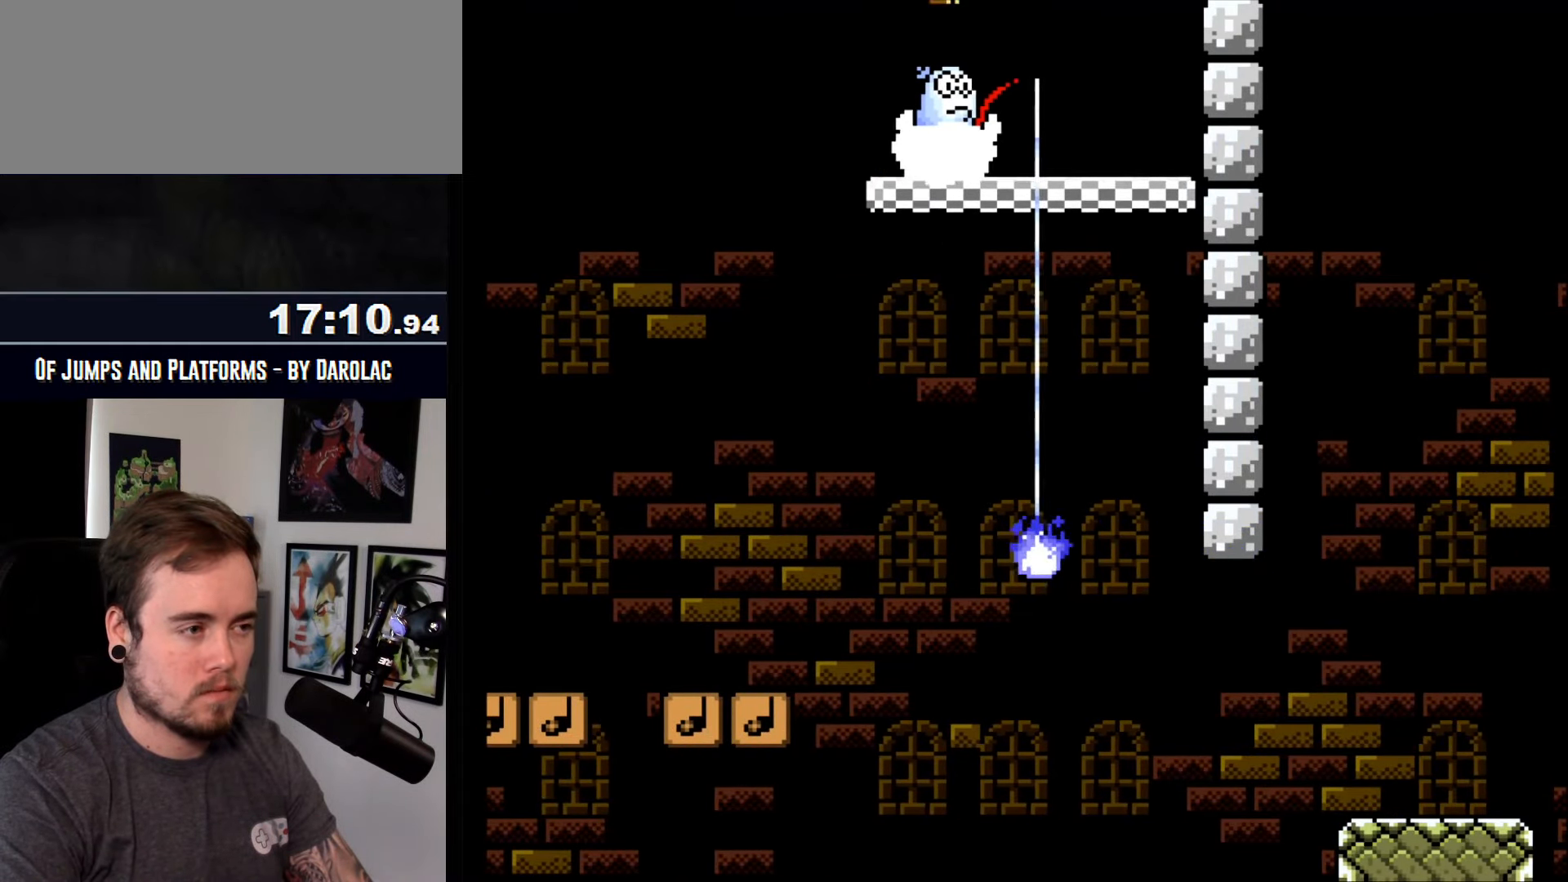
{"buttons": ["CROSS", "R1"], "events": [[133, "R1", "down"]]}
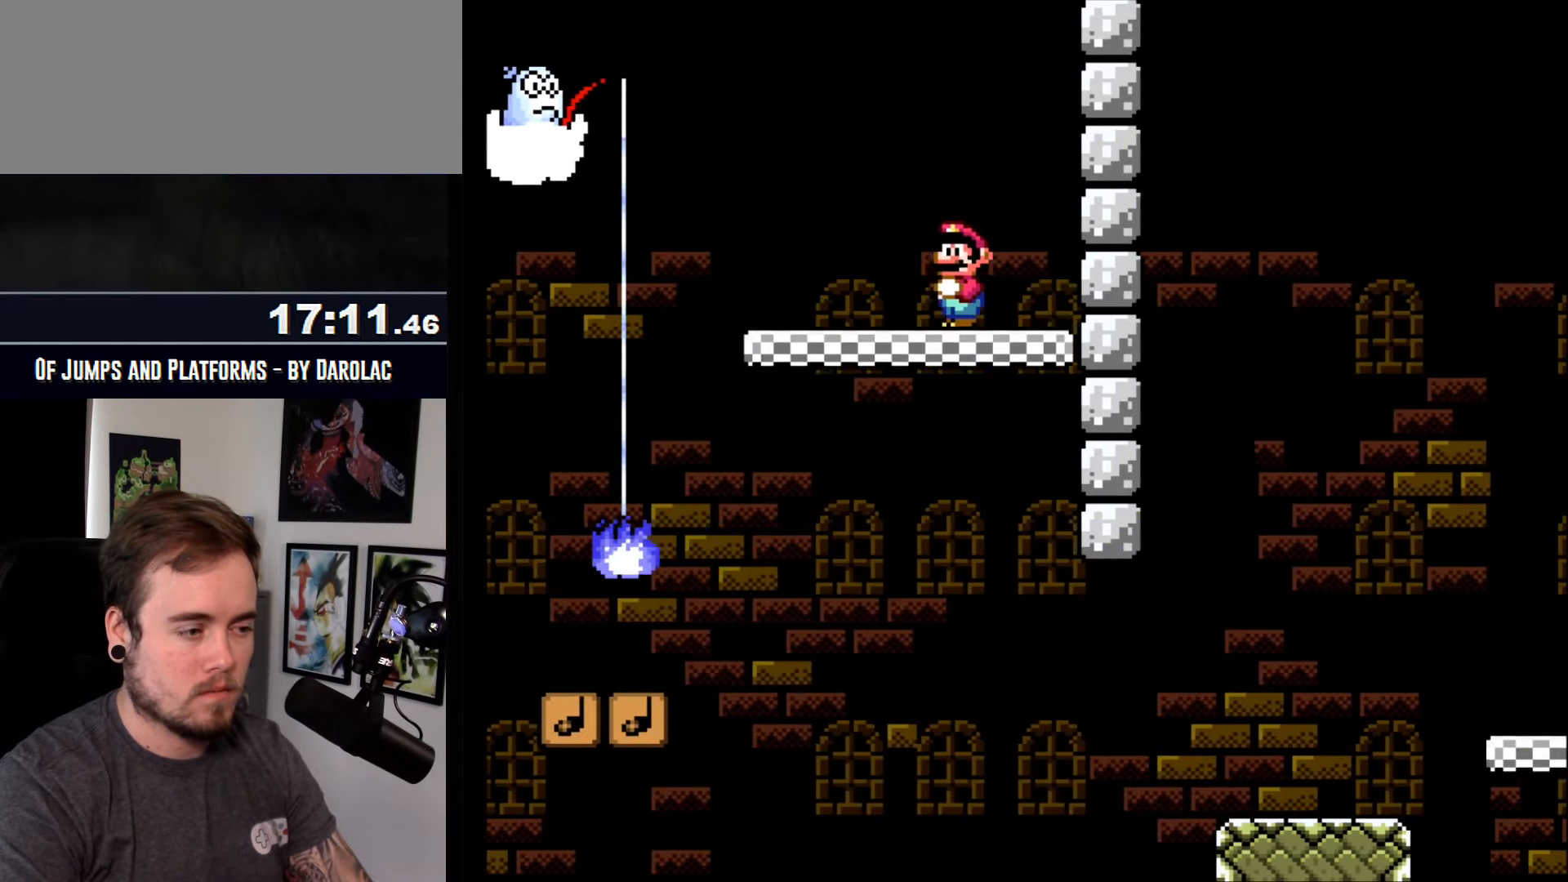
{"buttons": ["CROSS", "R1"], "events": []}
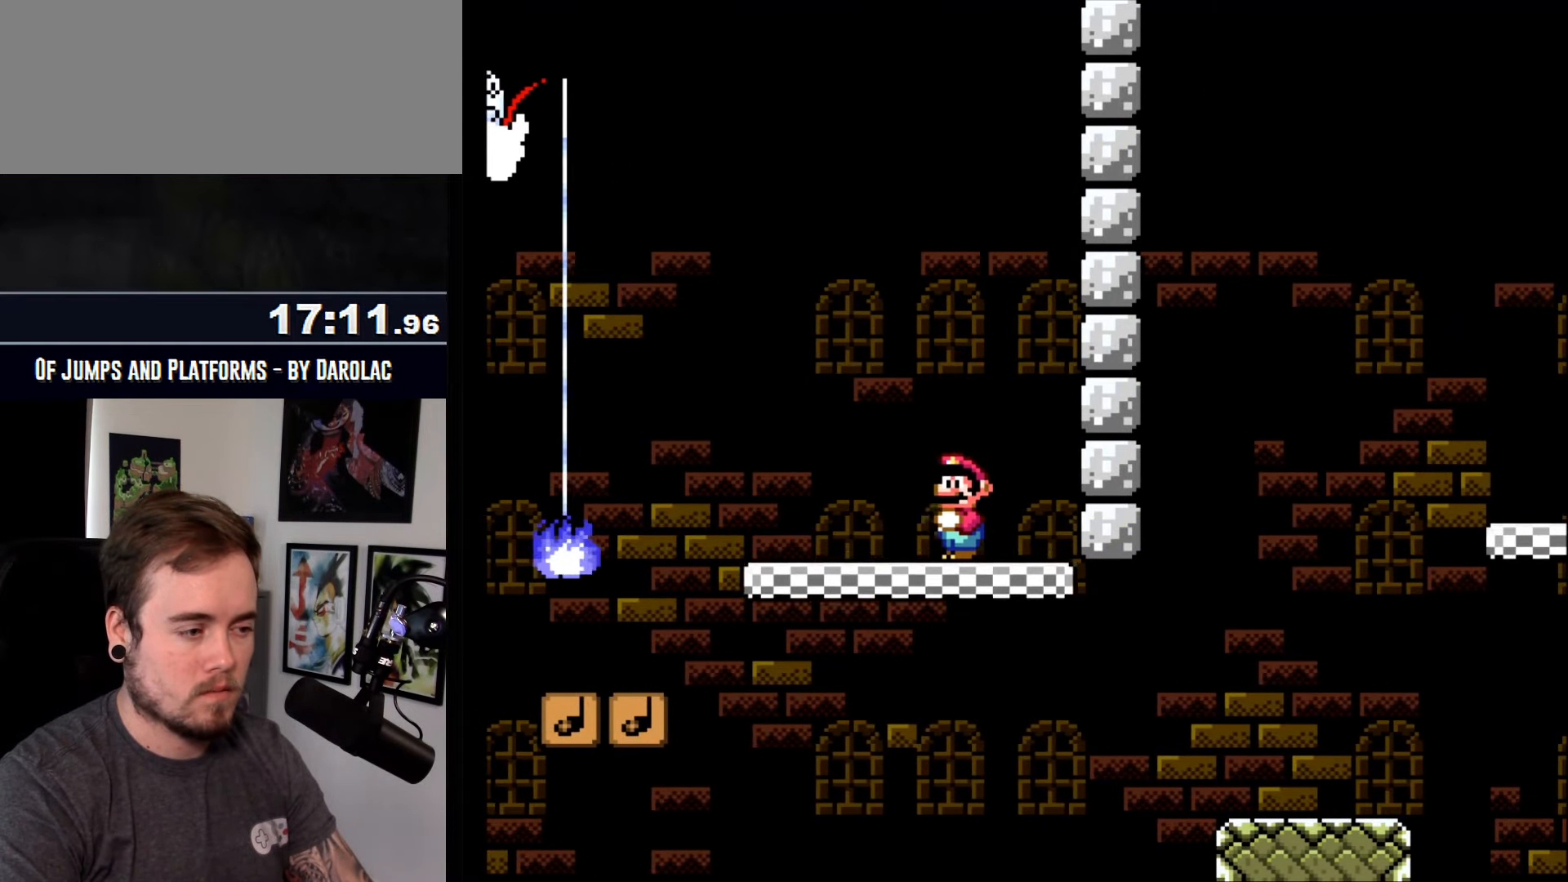
{"buttons": ["CROSS"], "events": [[167, "R1", "up"]]}
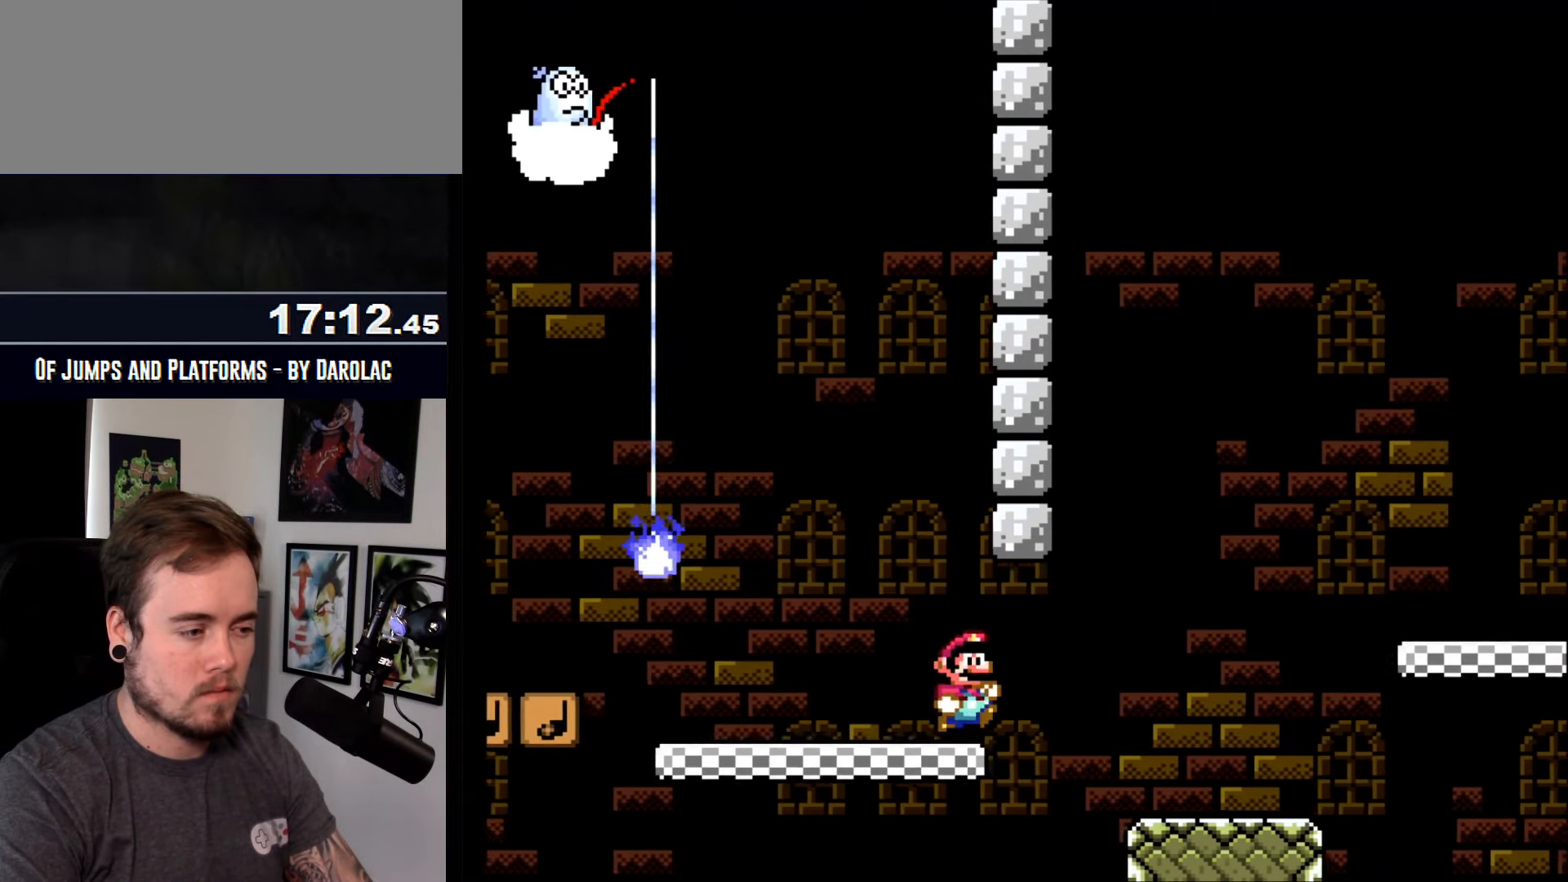
{"buttons": ["CROSS"], "events": [[133, "R1", "down"], [300, "R1", "up"]]}
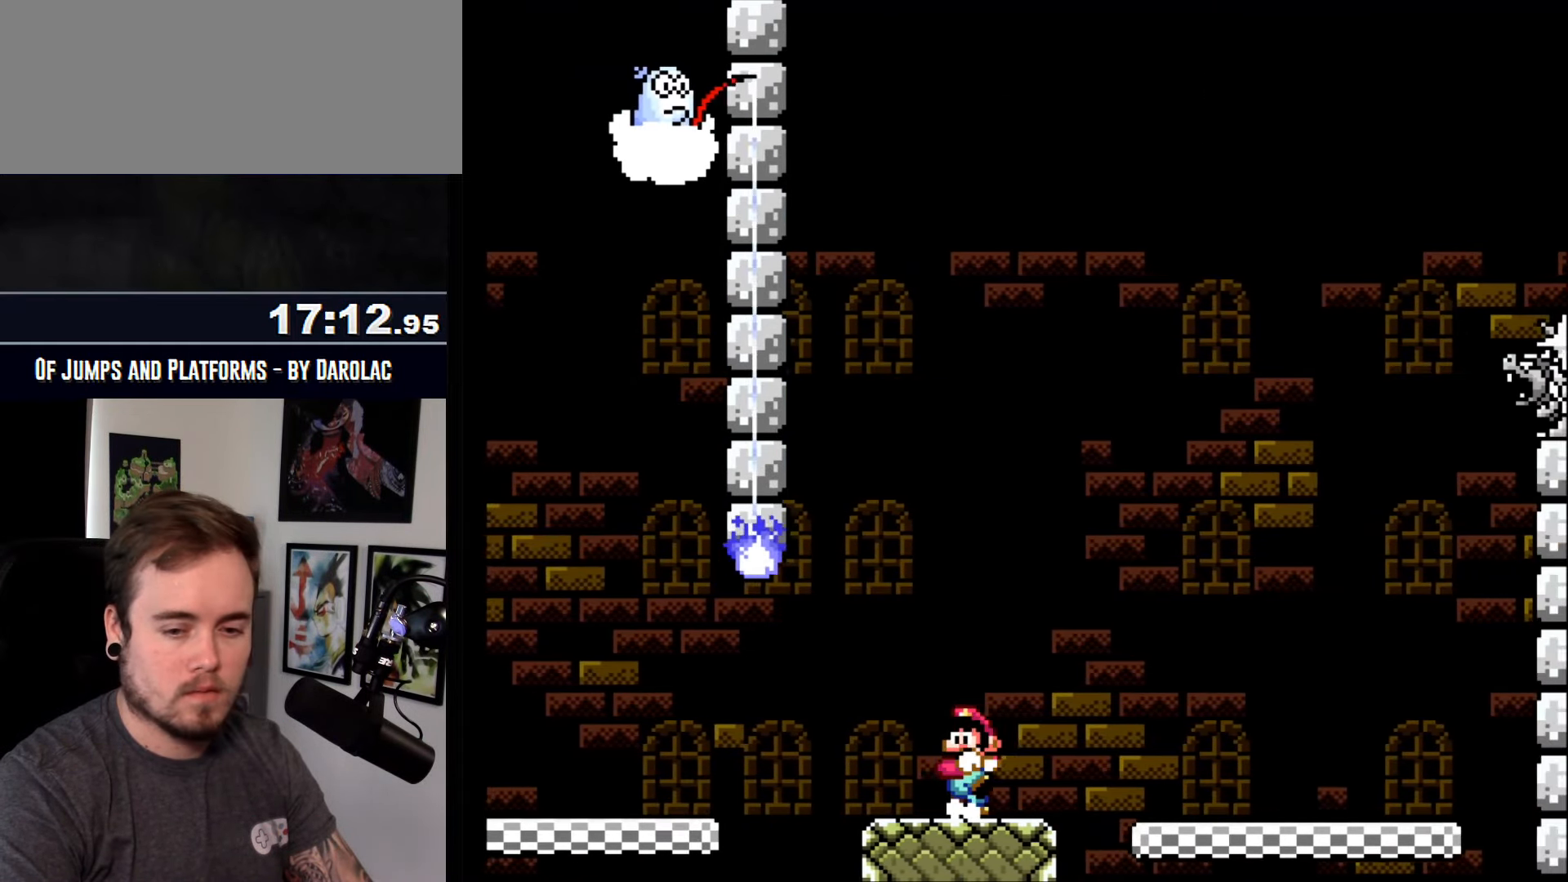
{"buttons": ["CROSS"], "events": []}
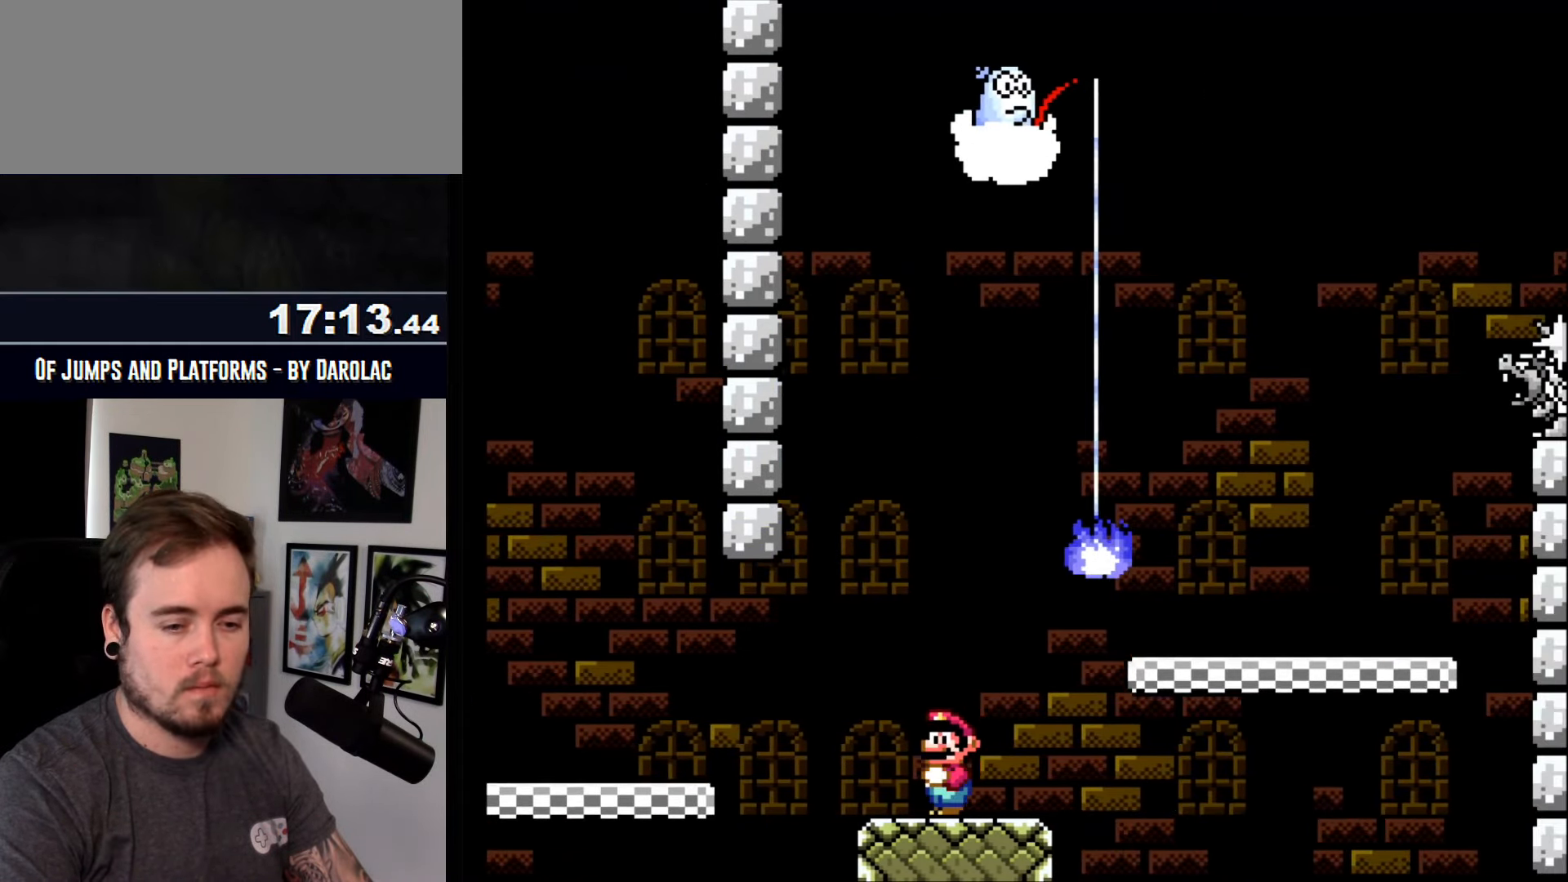
{"buttons": ["CROSS"], "events": []}
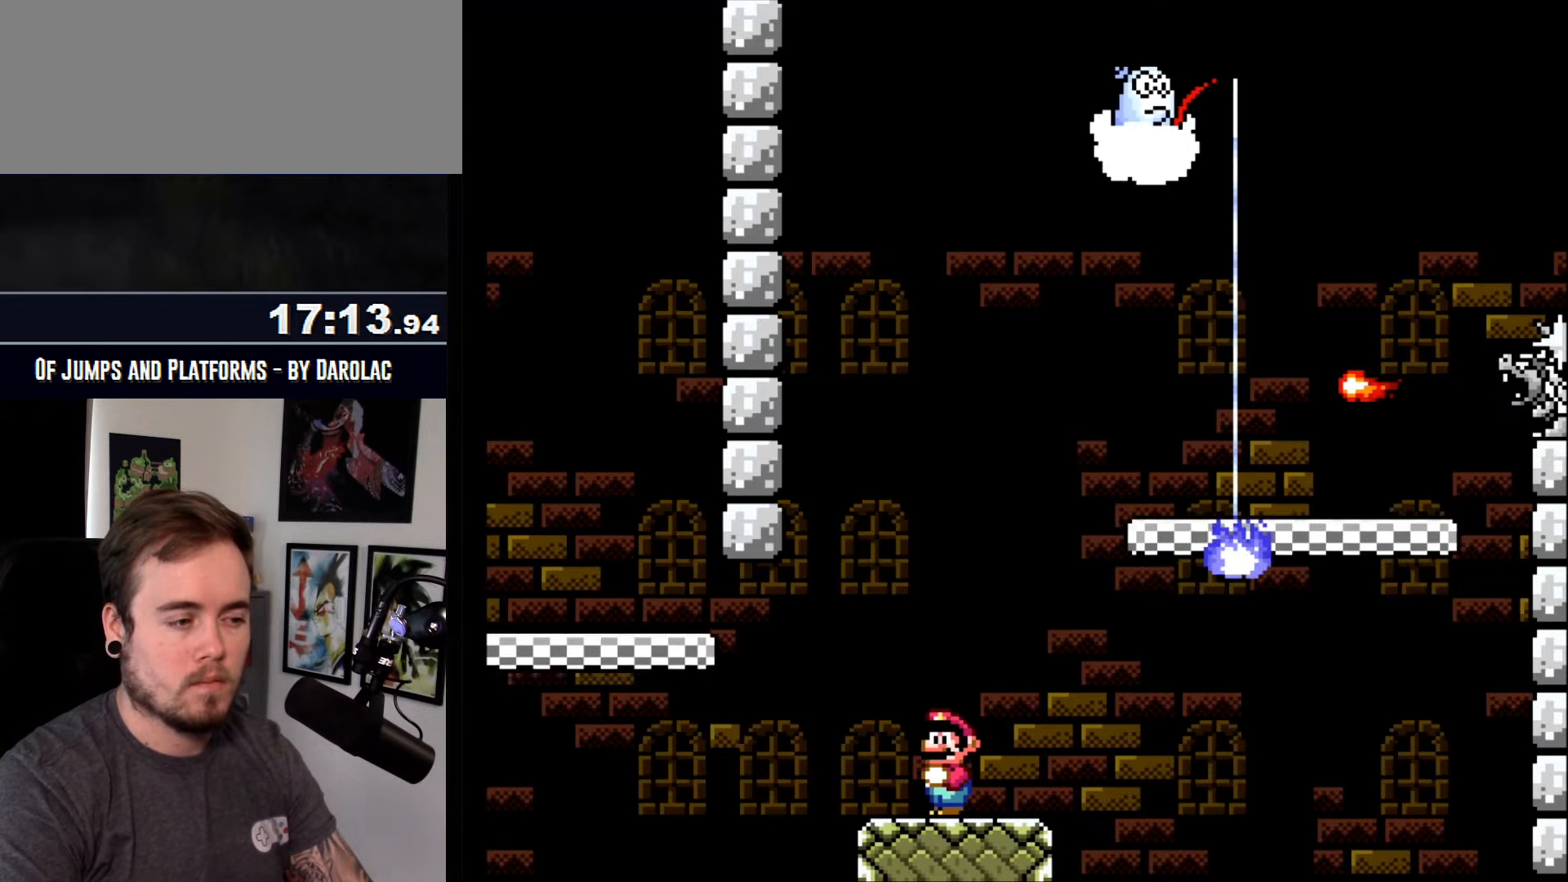
{"buttons": ["CROSS"], "events": []}
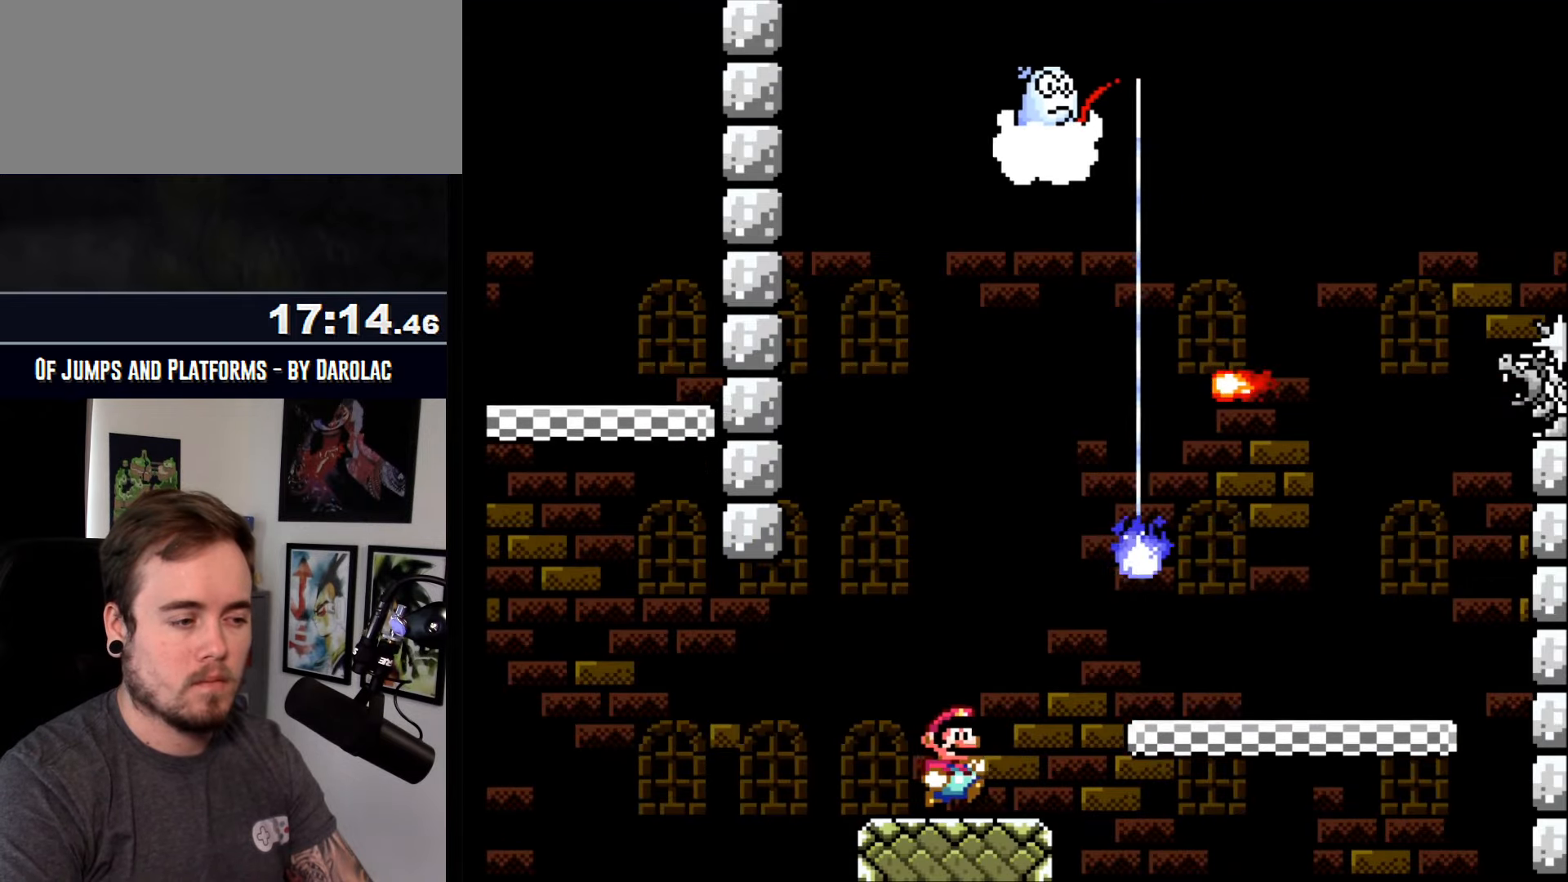
{"buttons": ["CROSS"], "events": [[267, "R1", "down"], [334, "R1", "up"]]}
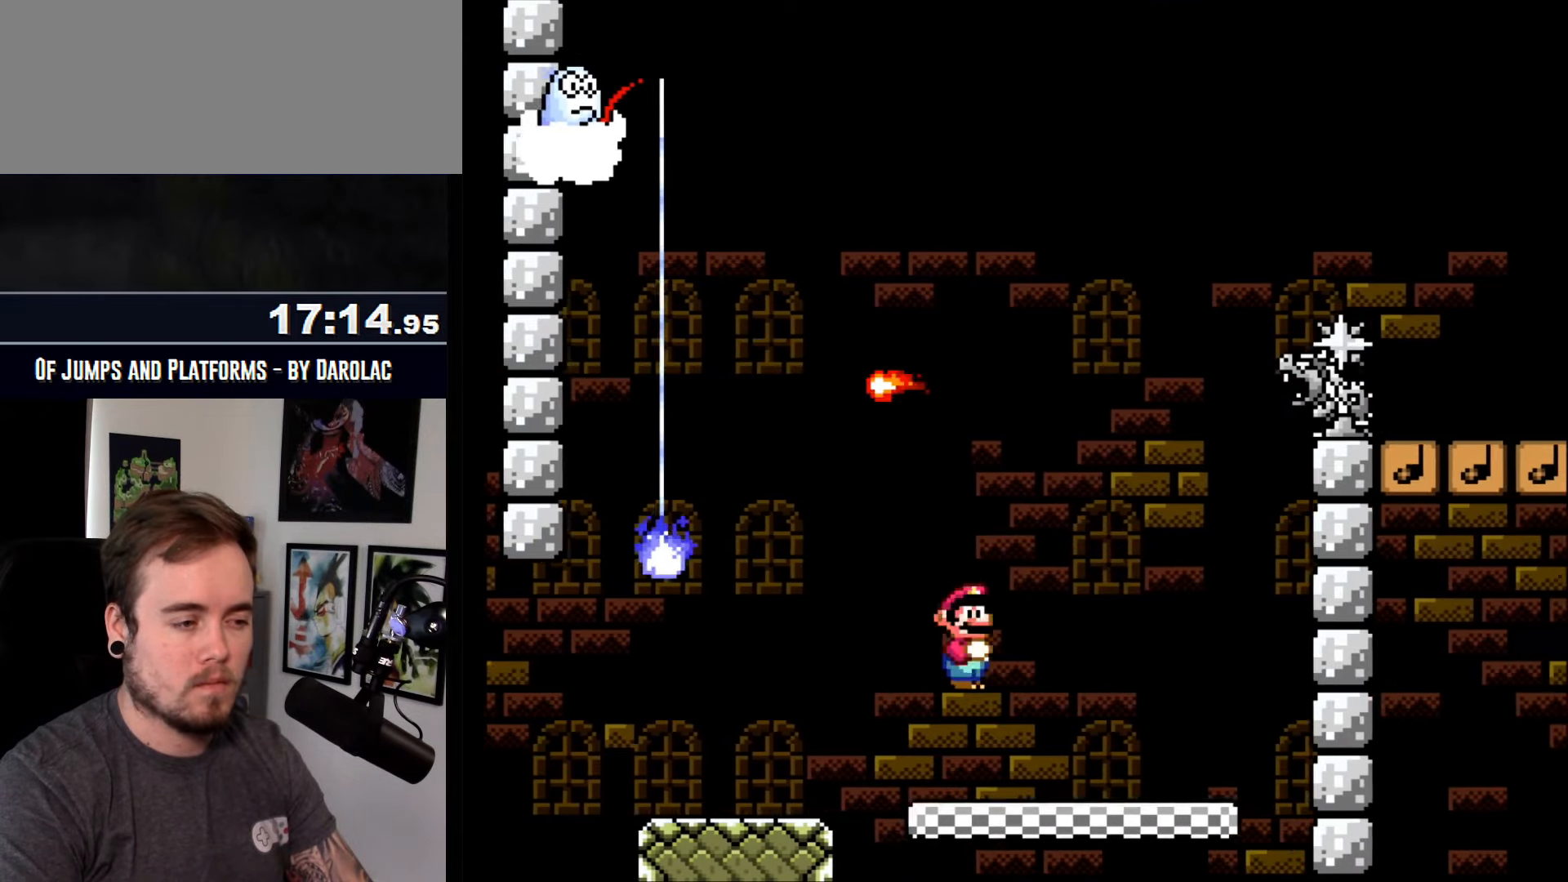
{"buttons": ["CROSS"], "events": []}
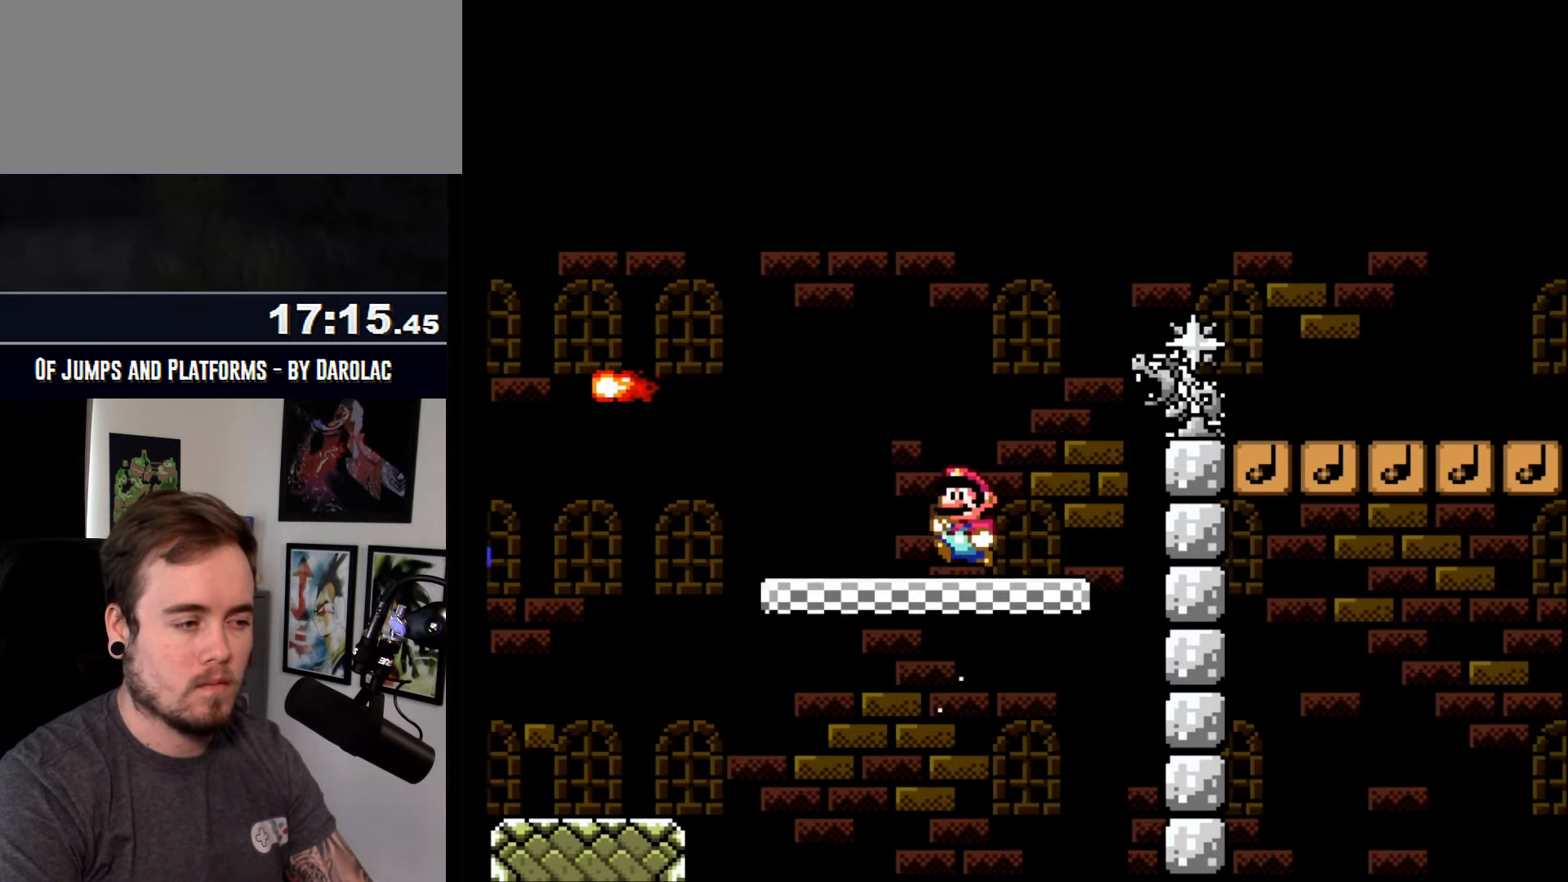
{"buttons": ["CROSS", "TRIANGLE"], "events": [[500, "TRIANGLE", "down"]]}
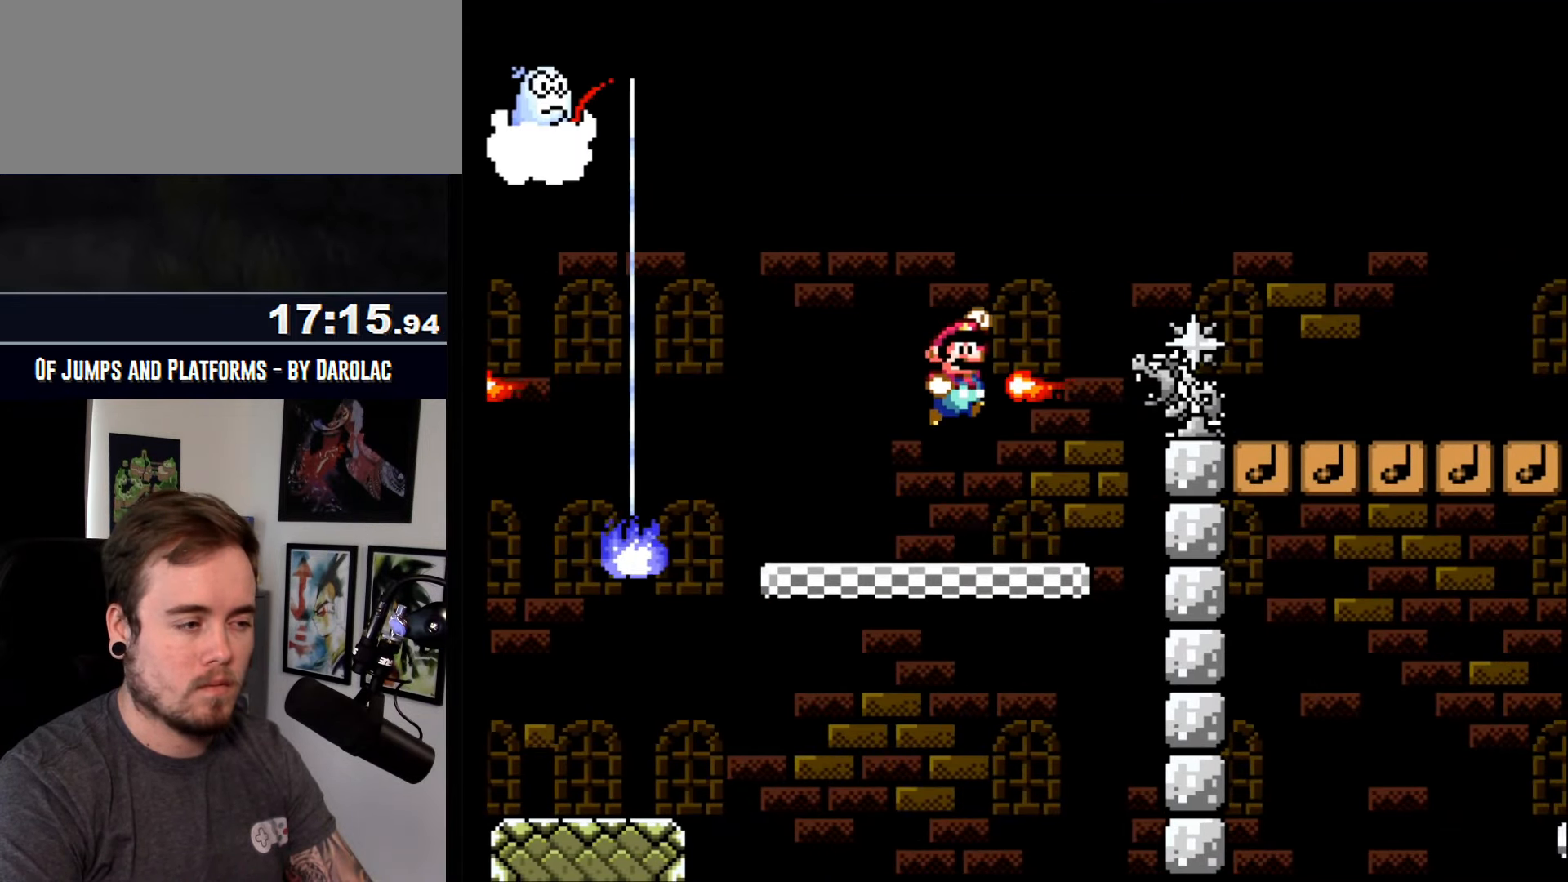
{"buttons": ["CROSS", "TRIANGLE"], "events": []}
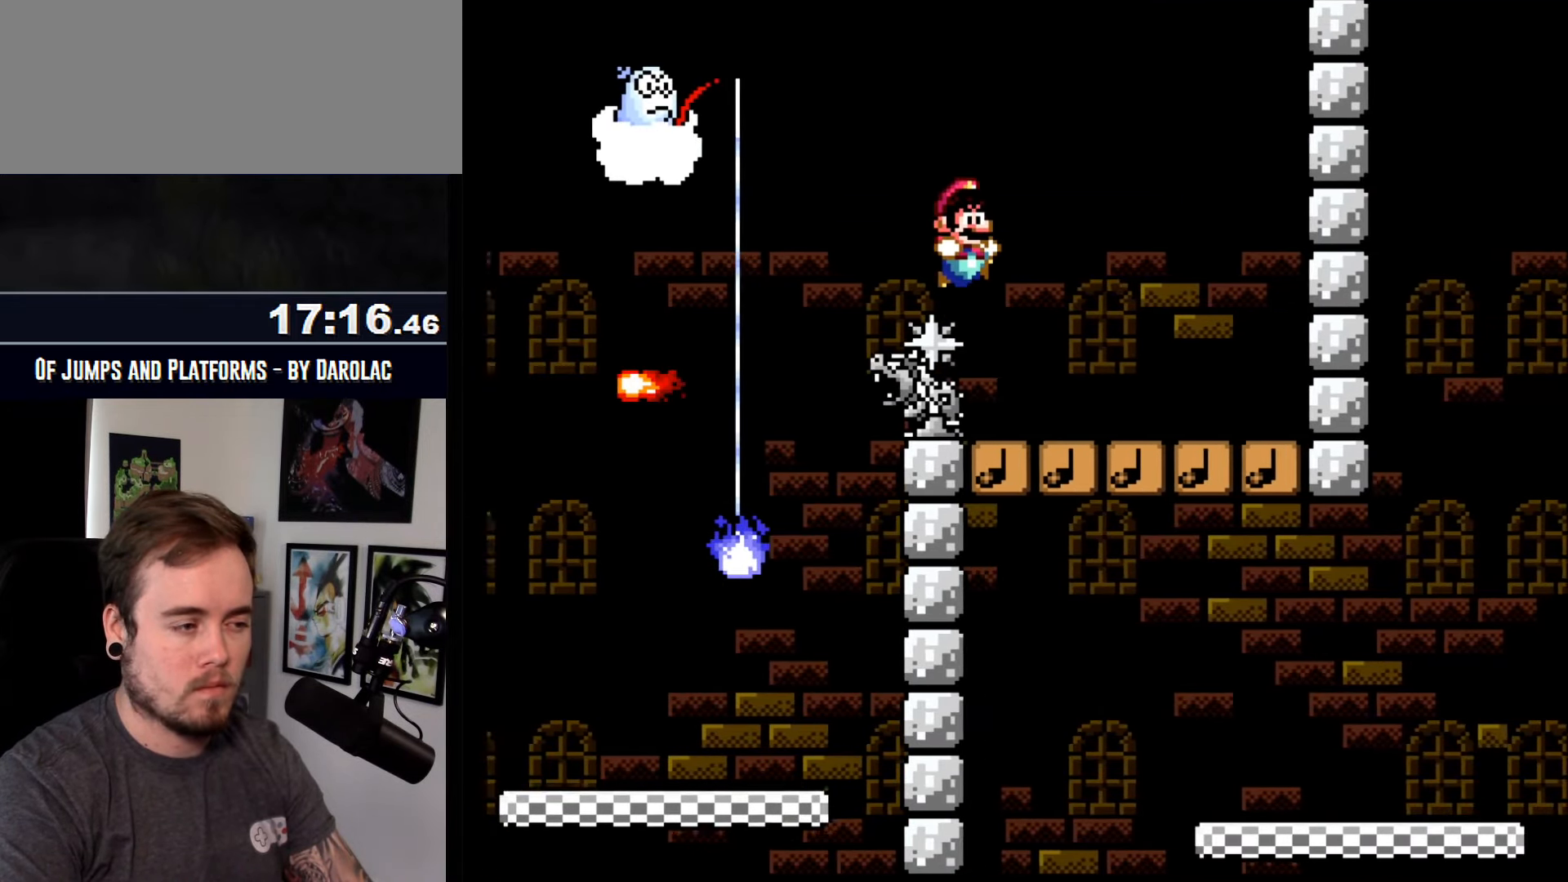
{"buttons": ["CROSS"], "events": [[350, "TRIANGLE", "up"]]}
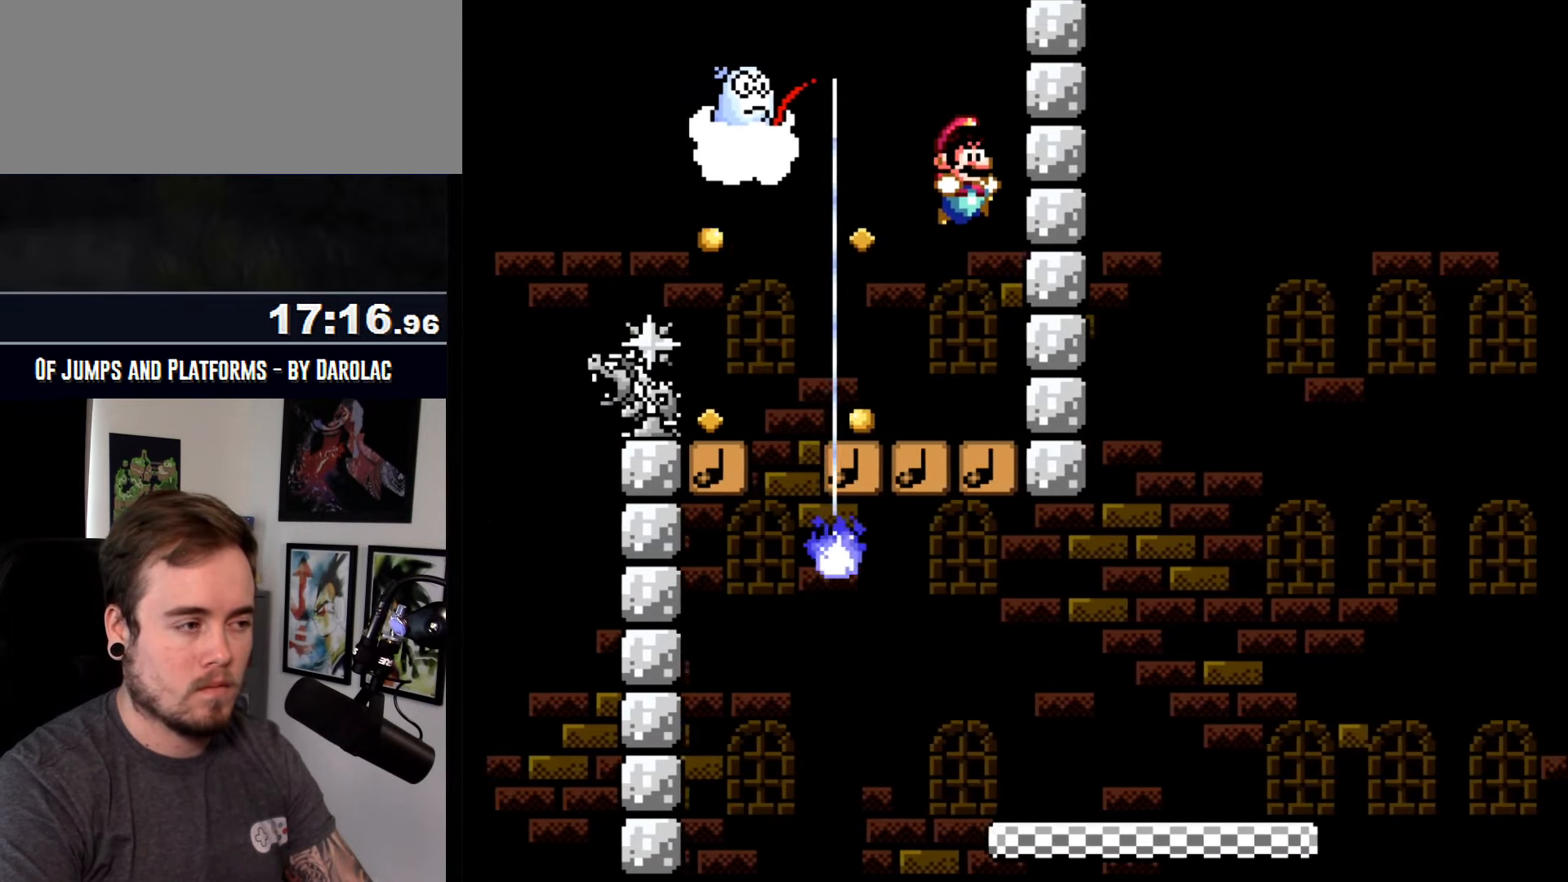
{"buttons": ["CROSS", "TRIANGLE"], "events": [[434, "TRIANGLE", "down"]]}
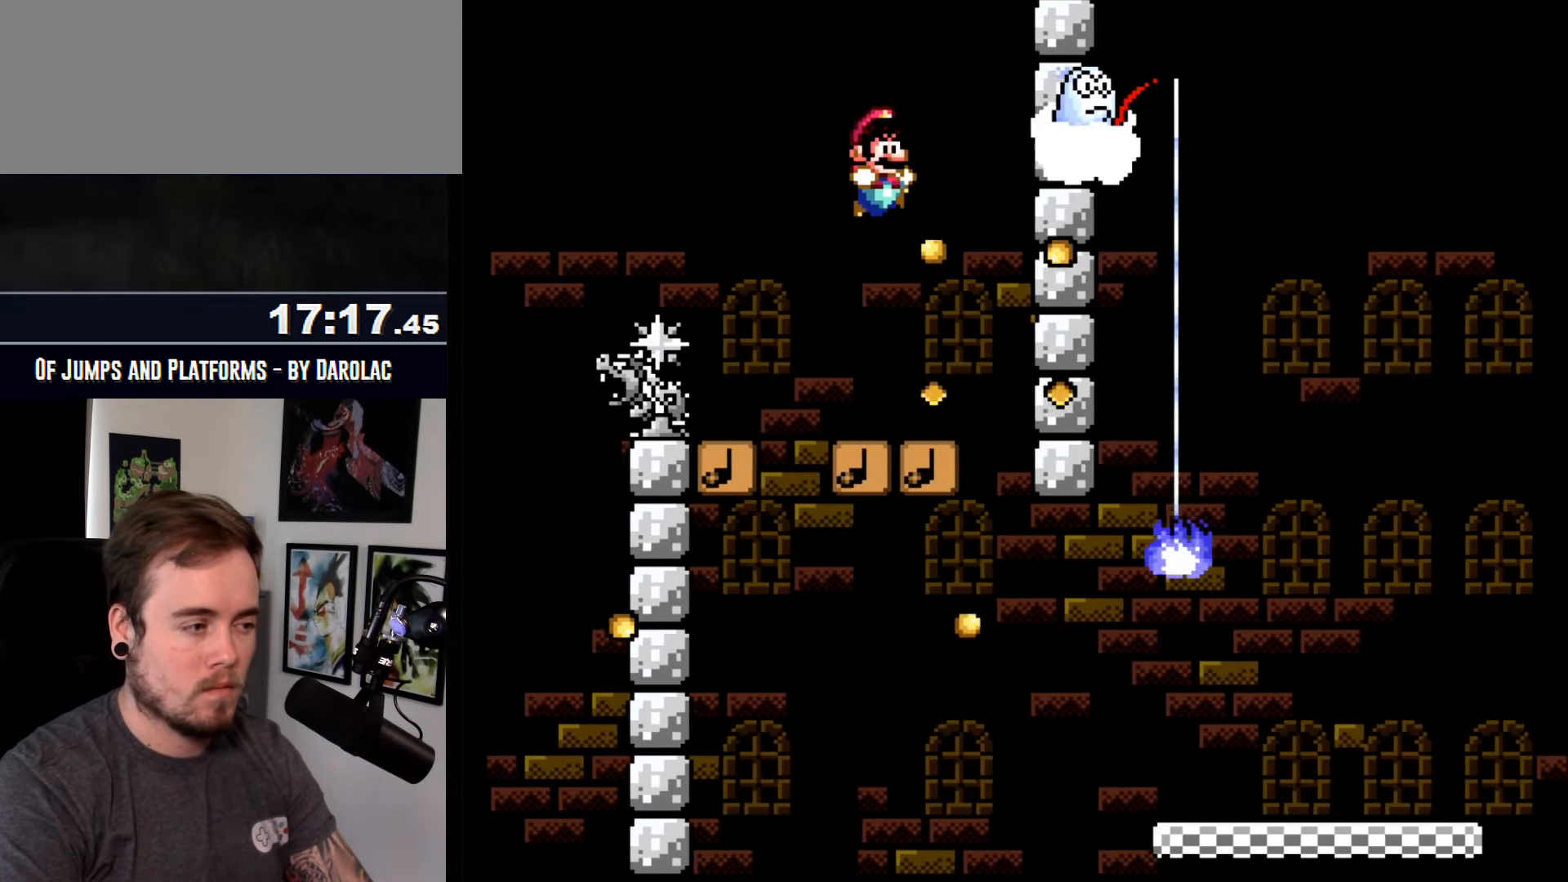
{"buttons": ["CROSS"], "events": [[200, "TRIANGLE", "up"], [367, "TRIANGLE", "down"], [500, "TRIANGLE", "up"]]}
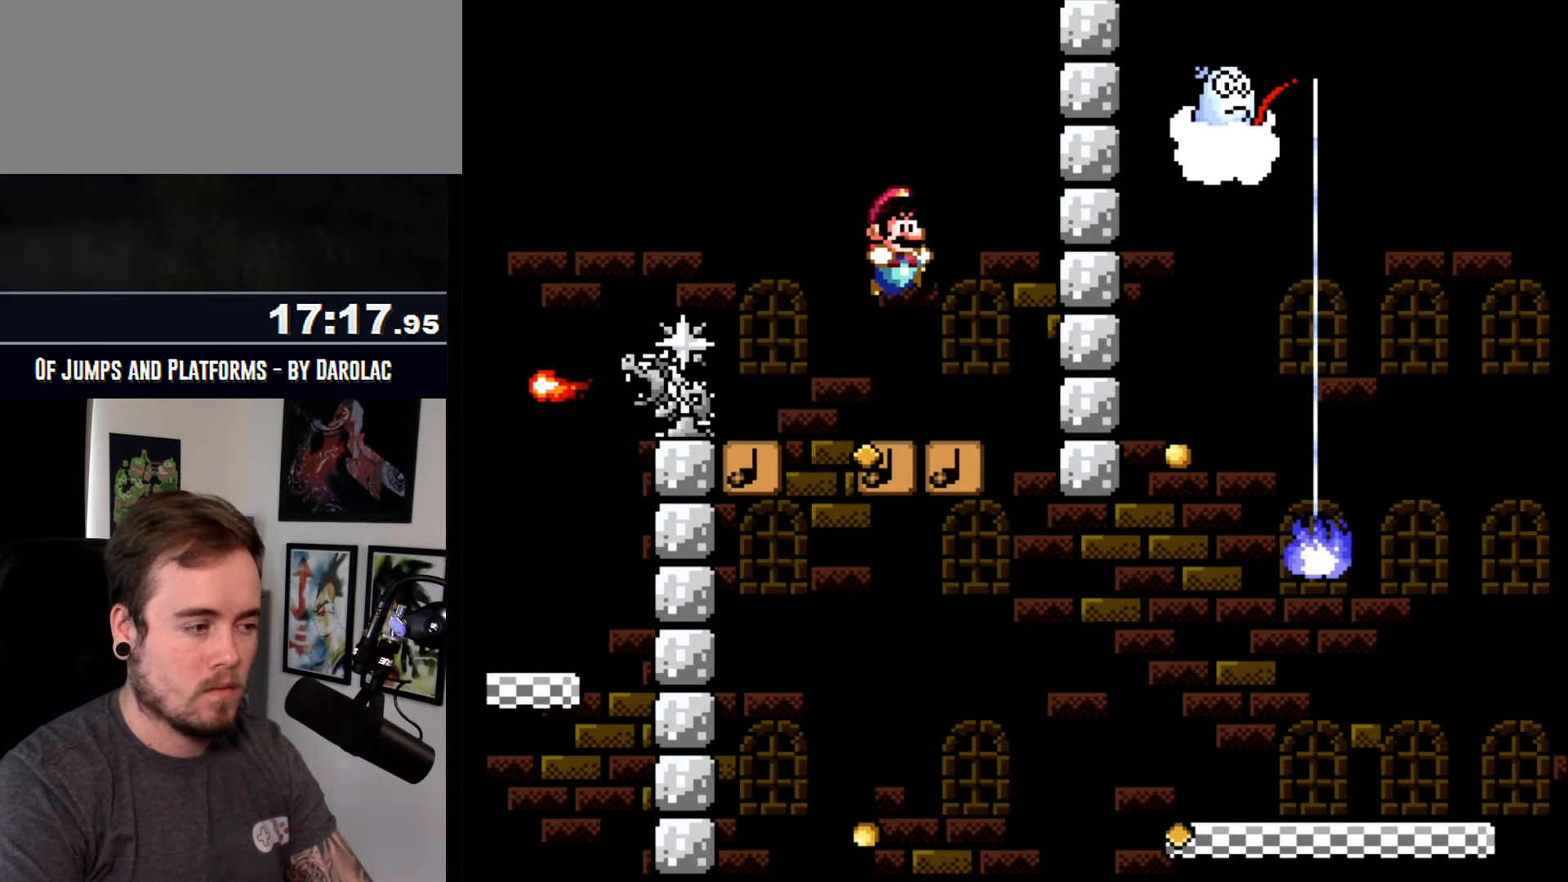
{"buttons": ["CROSS", "TRIANGLE"], "events": [[300, "TRIANGLE", "down"]]}
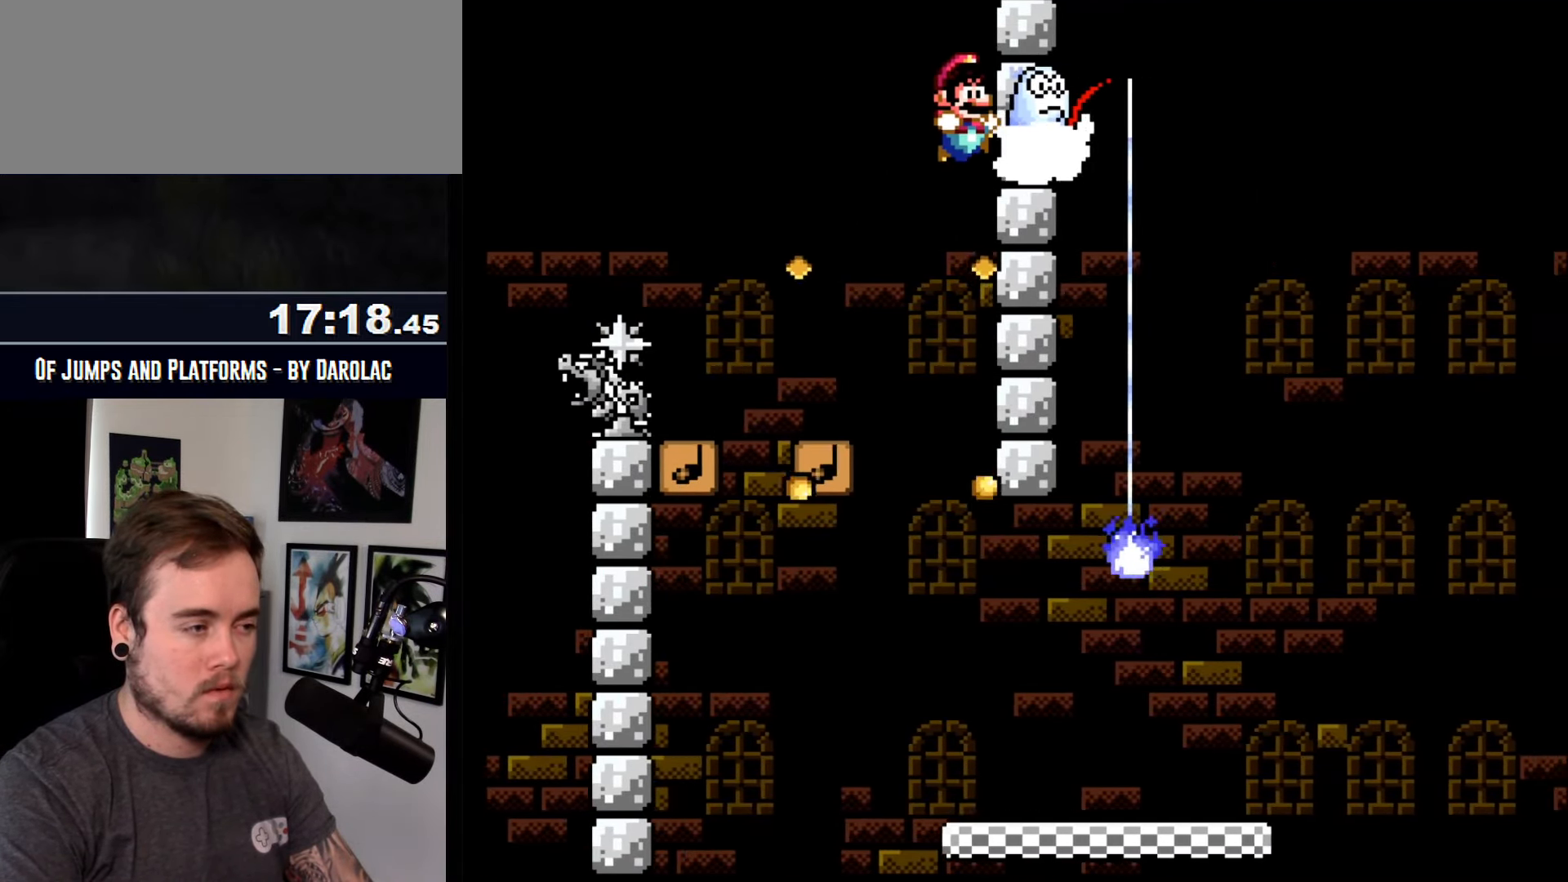
{"buttons": ["CROSS"], "events": [[233, "TRIANGLE", "up"], [300, "TRIANGLE", "down"], [500, "TRIANGLE", "up"]]}
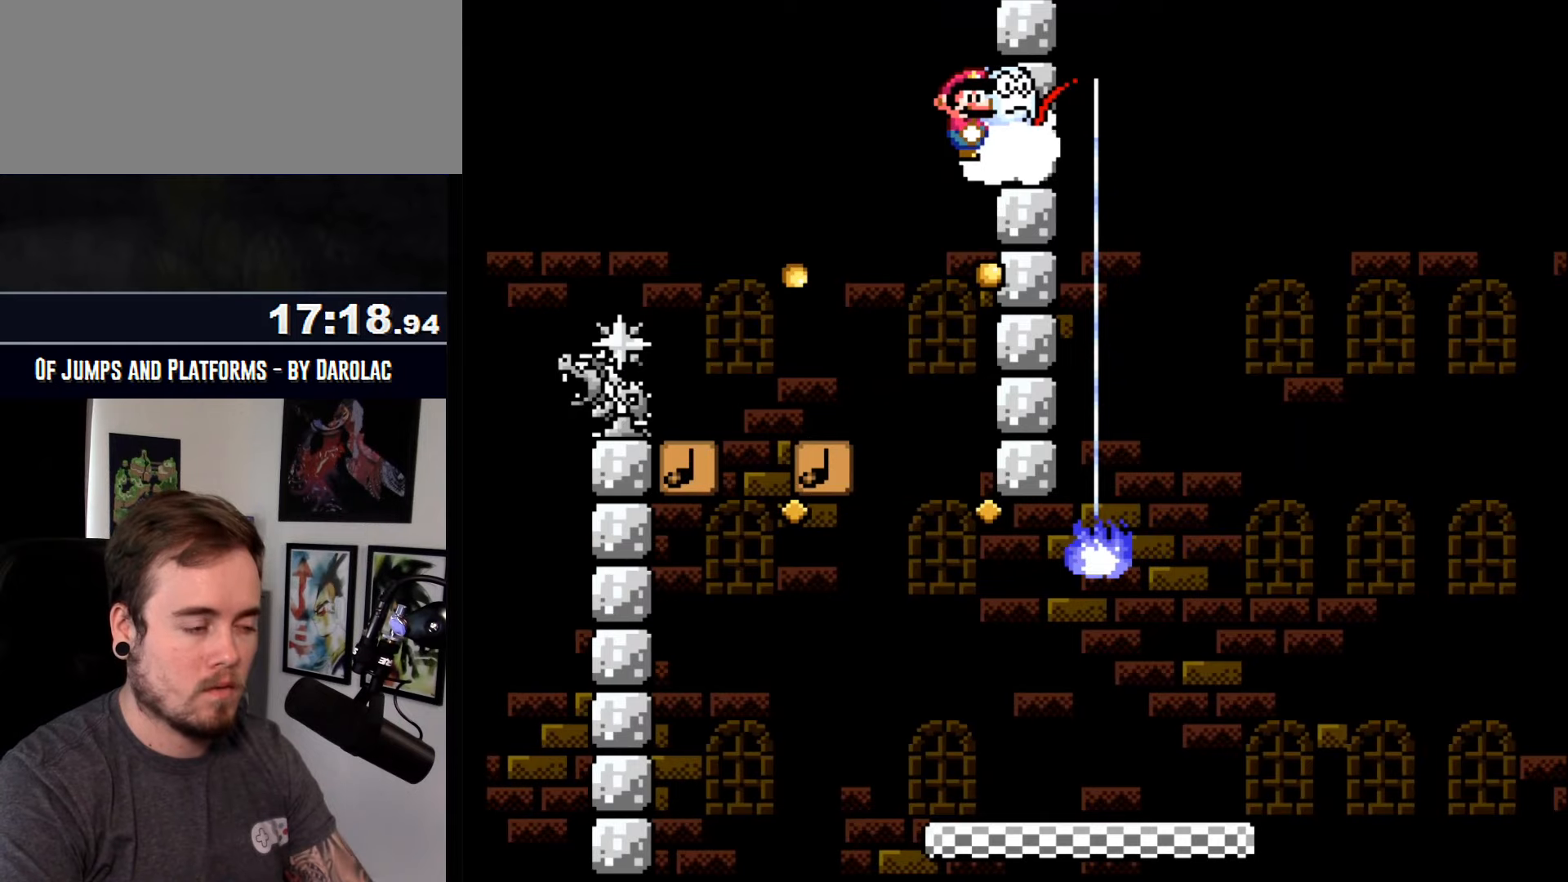
{"buttons": ["CROSS"], "events": []}
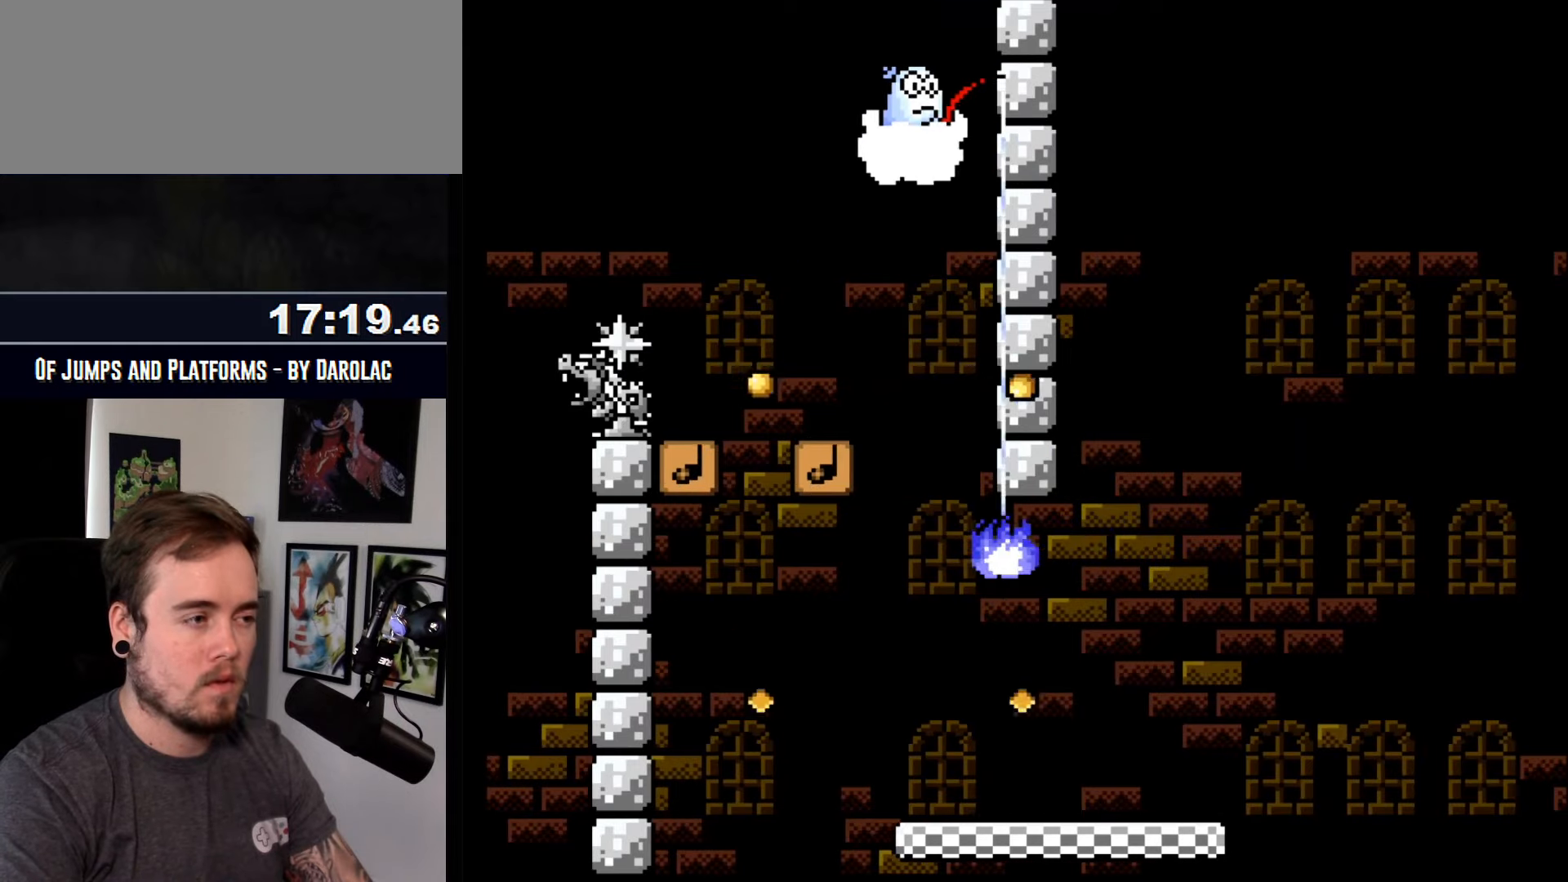
{"buttons": ["CROSS"], "events": []}
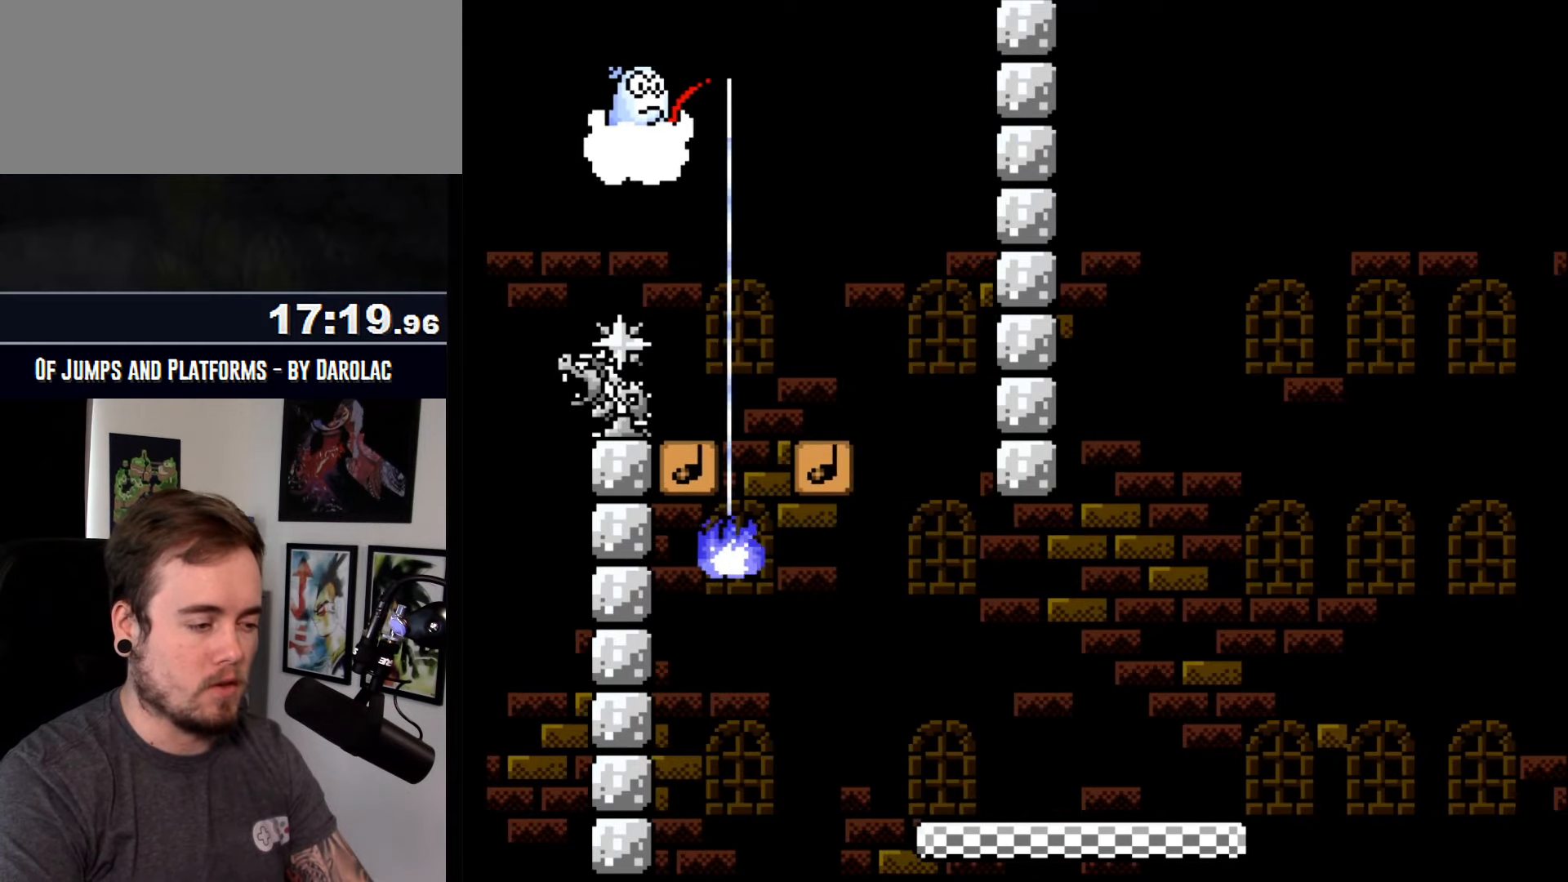
{"buttons": ["CROSS"], "events": []}
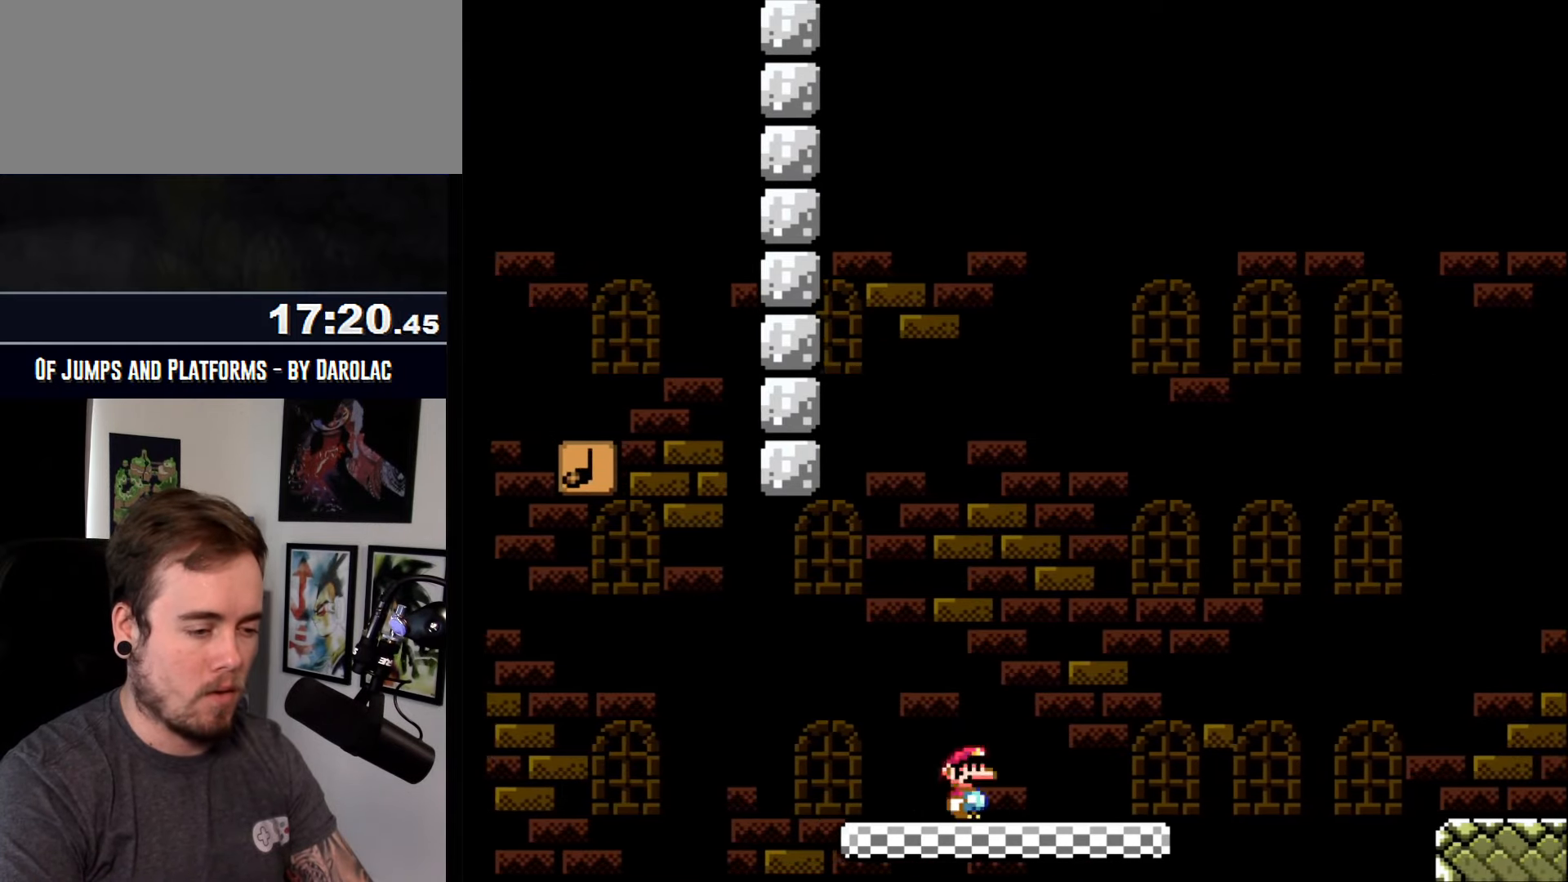
{"buttons": ["CROSS"], "events": [[366, "TRIANGLE", "down"], [466, "TRIANGLE", "up"]]}
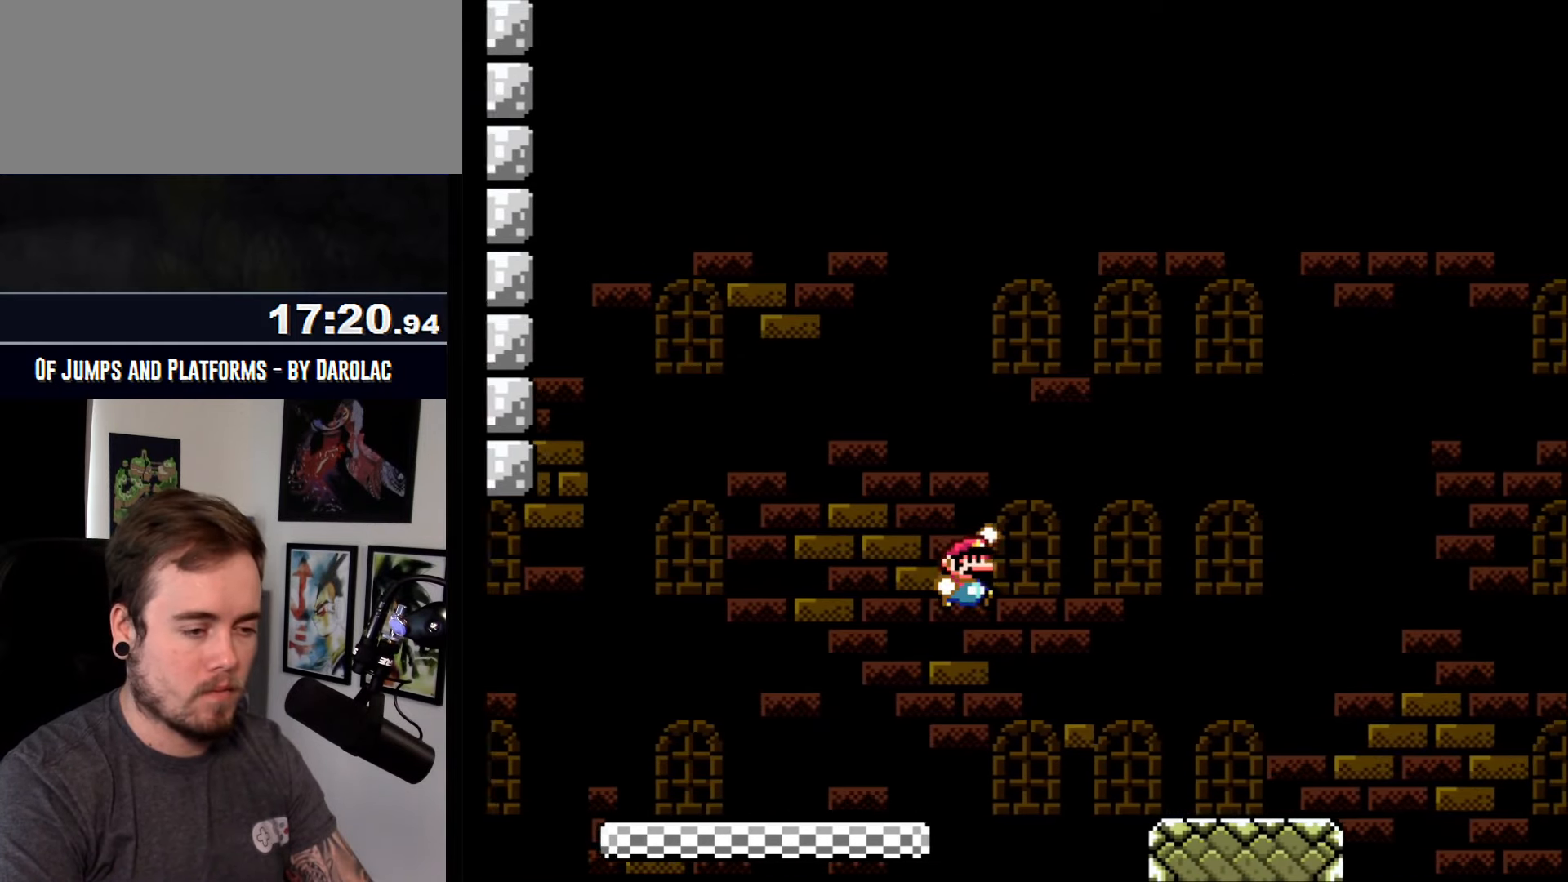
{"buttons": ["CROSS"], "events": [[66, "TRIANGLE", "down"], [166, "TRIANGLE", "up"], [233, "TRIANGLE", "down"], [350, "TRIANGLE", "up"]]}
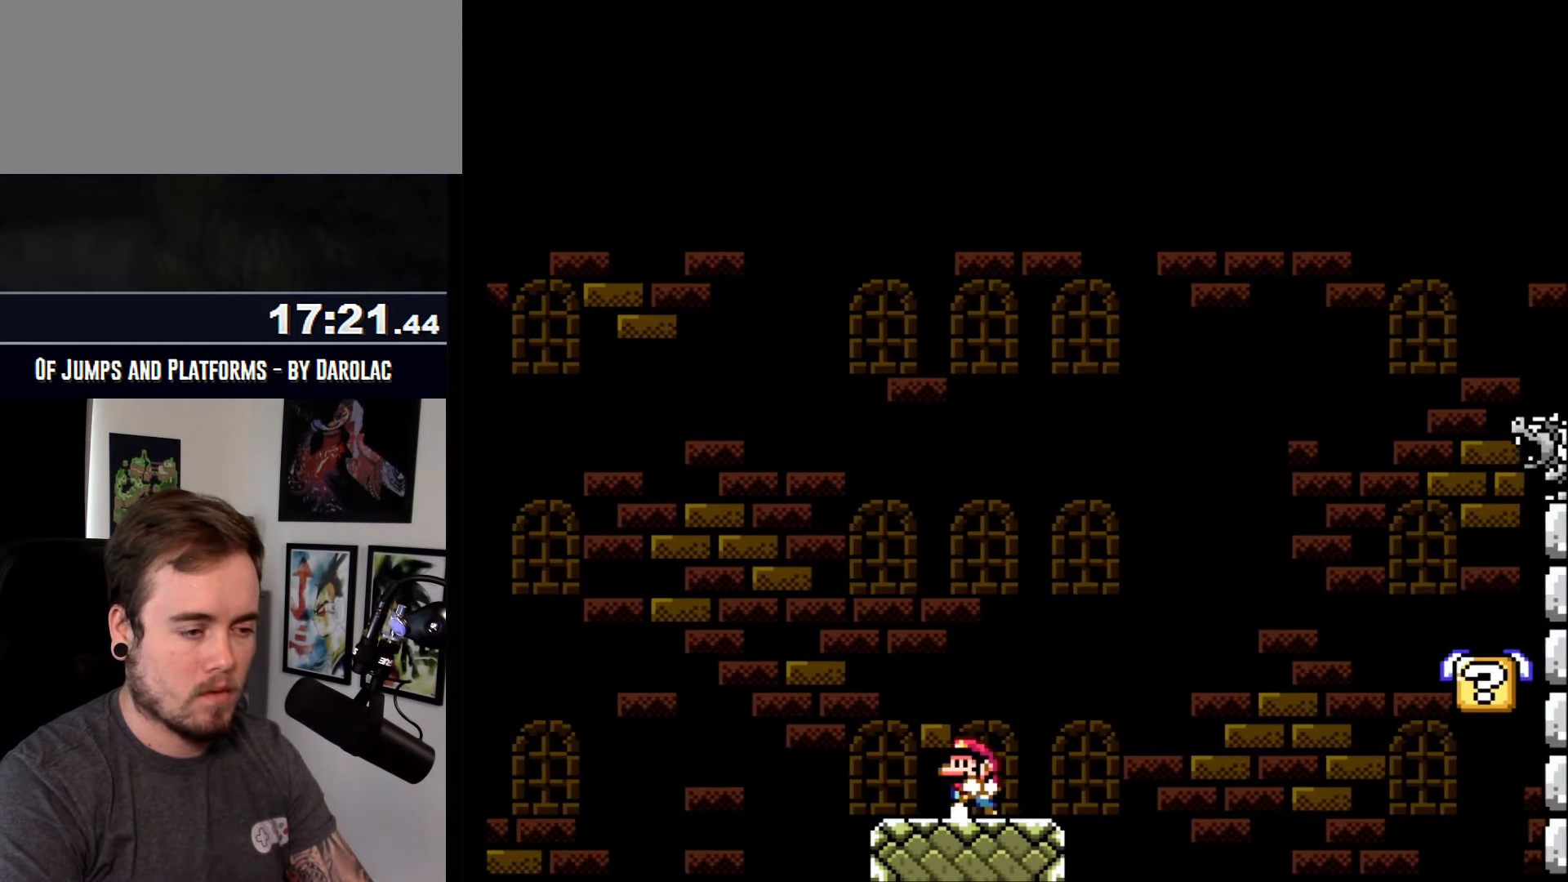
{"buttons": ["CROSS"], "events": []}
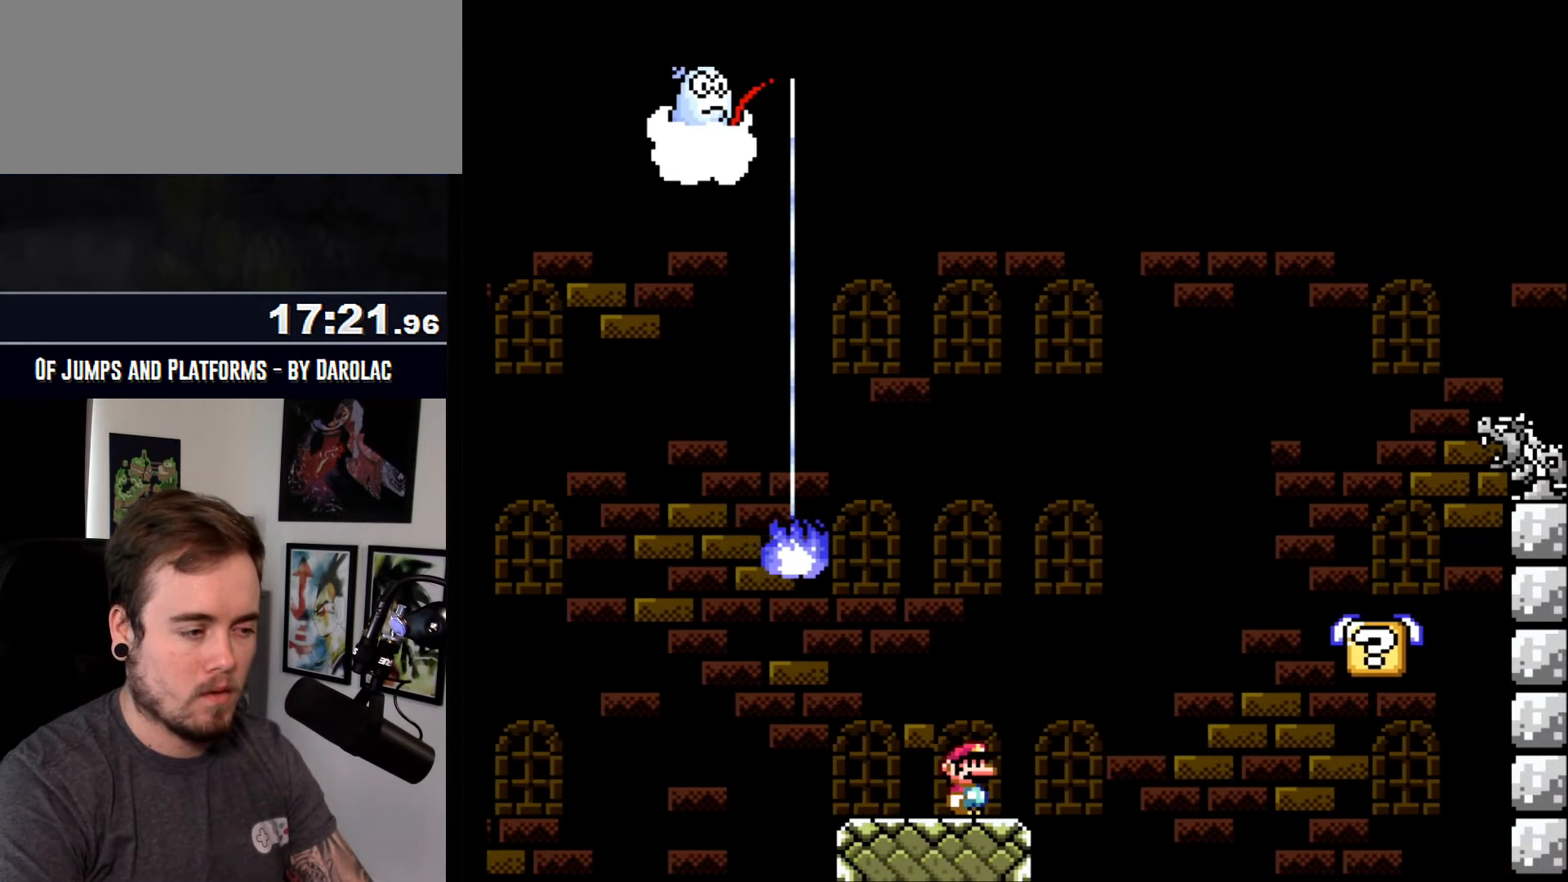
{"buttons": ["CROSS"], "events": []}
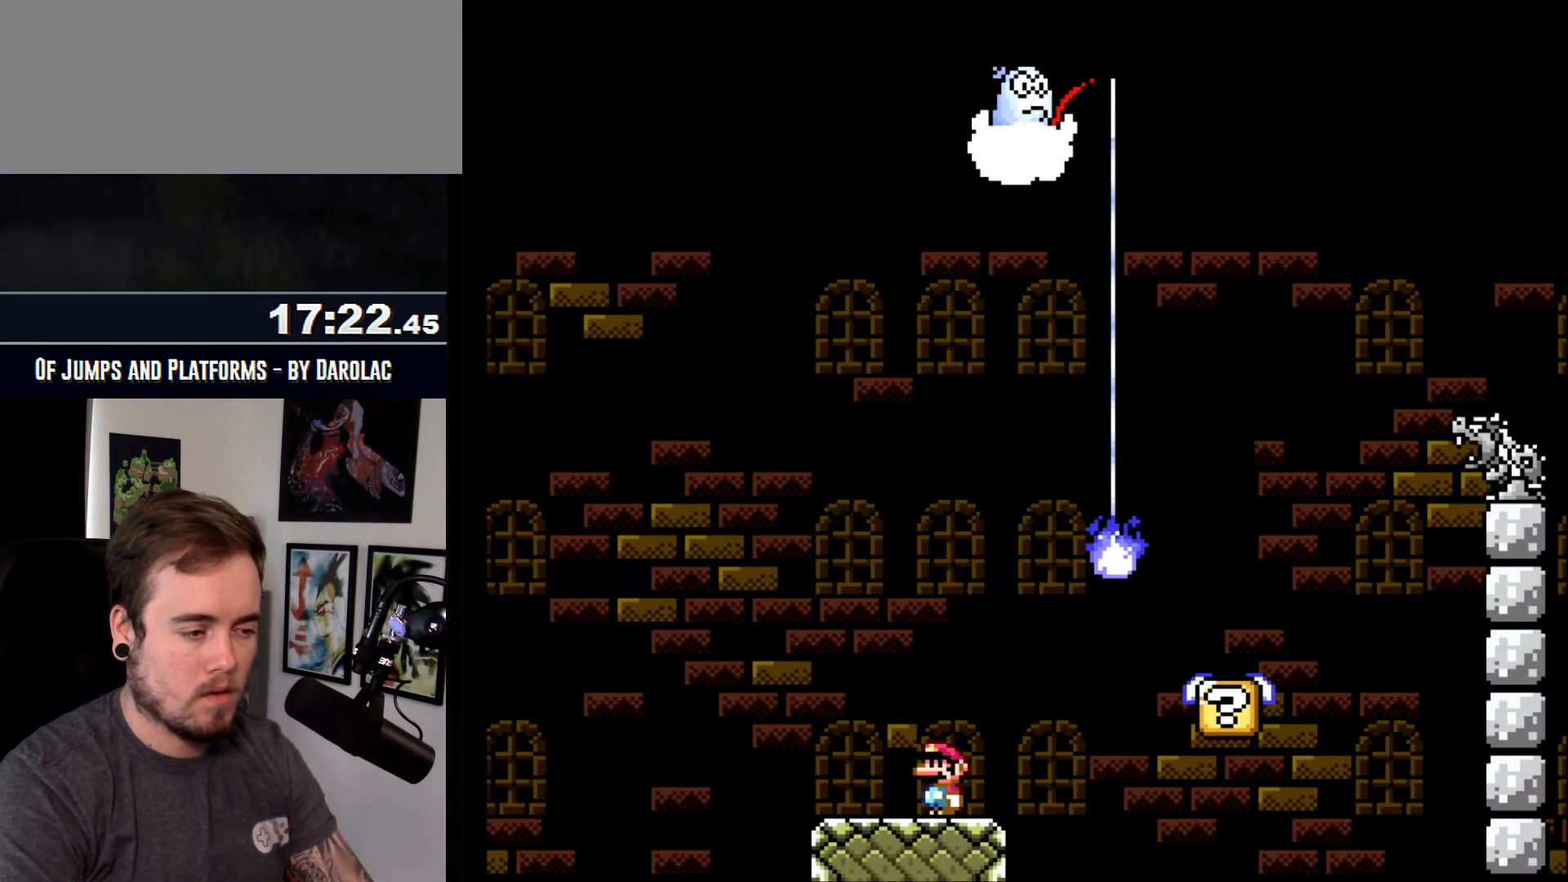
{"buttons": ["CROSS"], "events": []}
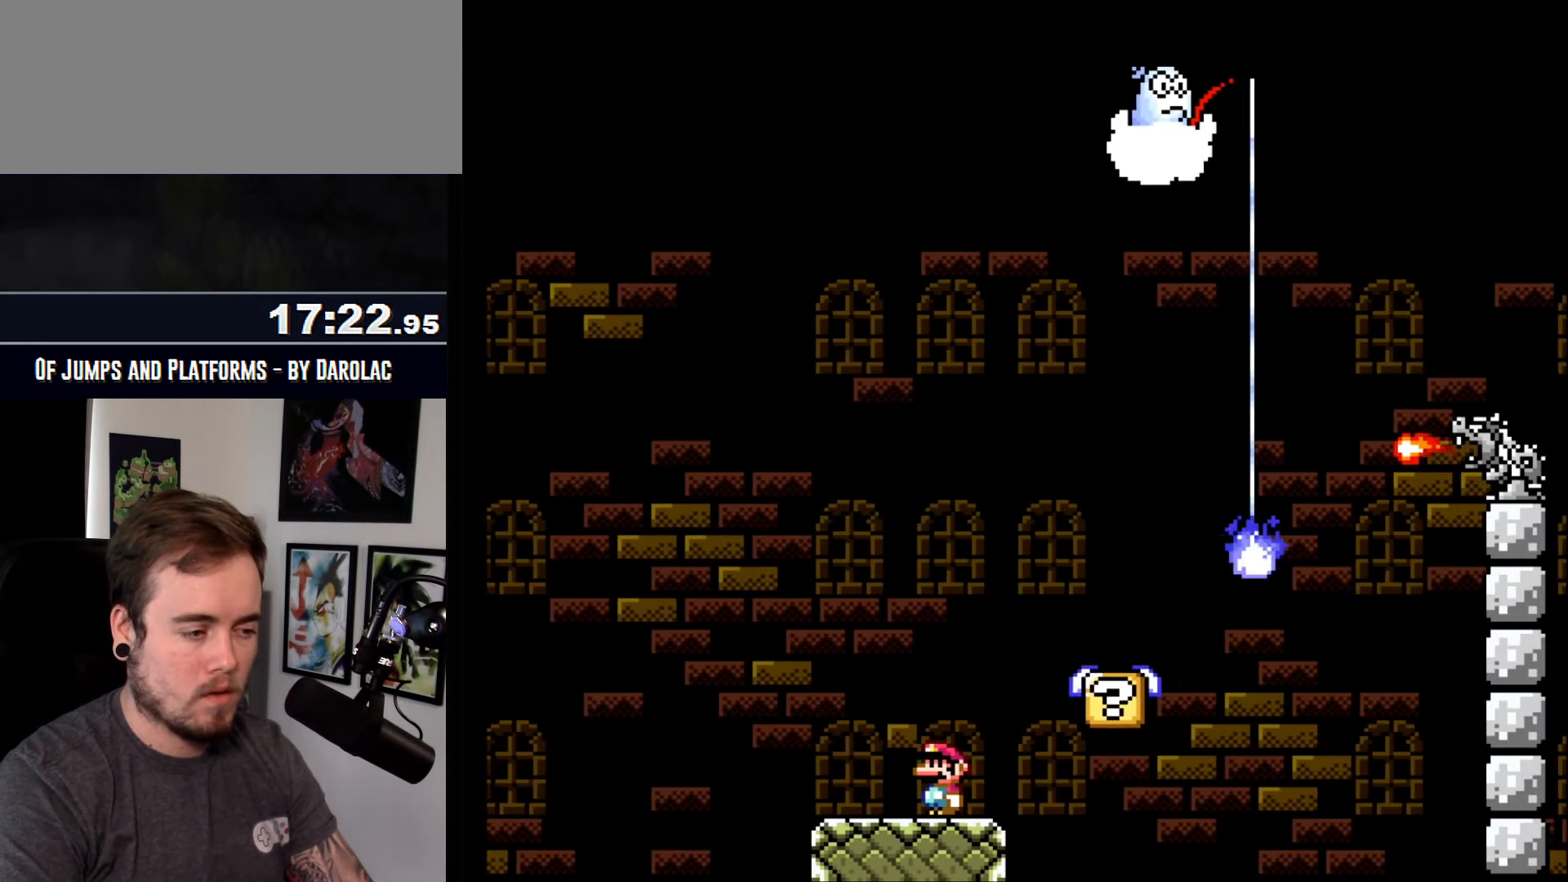
{"buttons": ["CROSS"], "events": []}
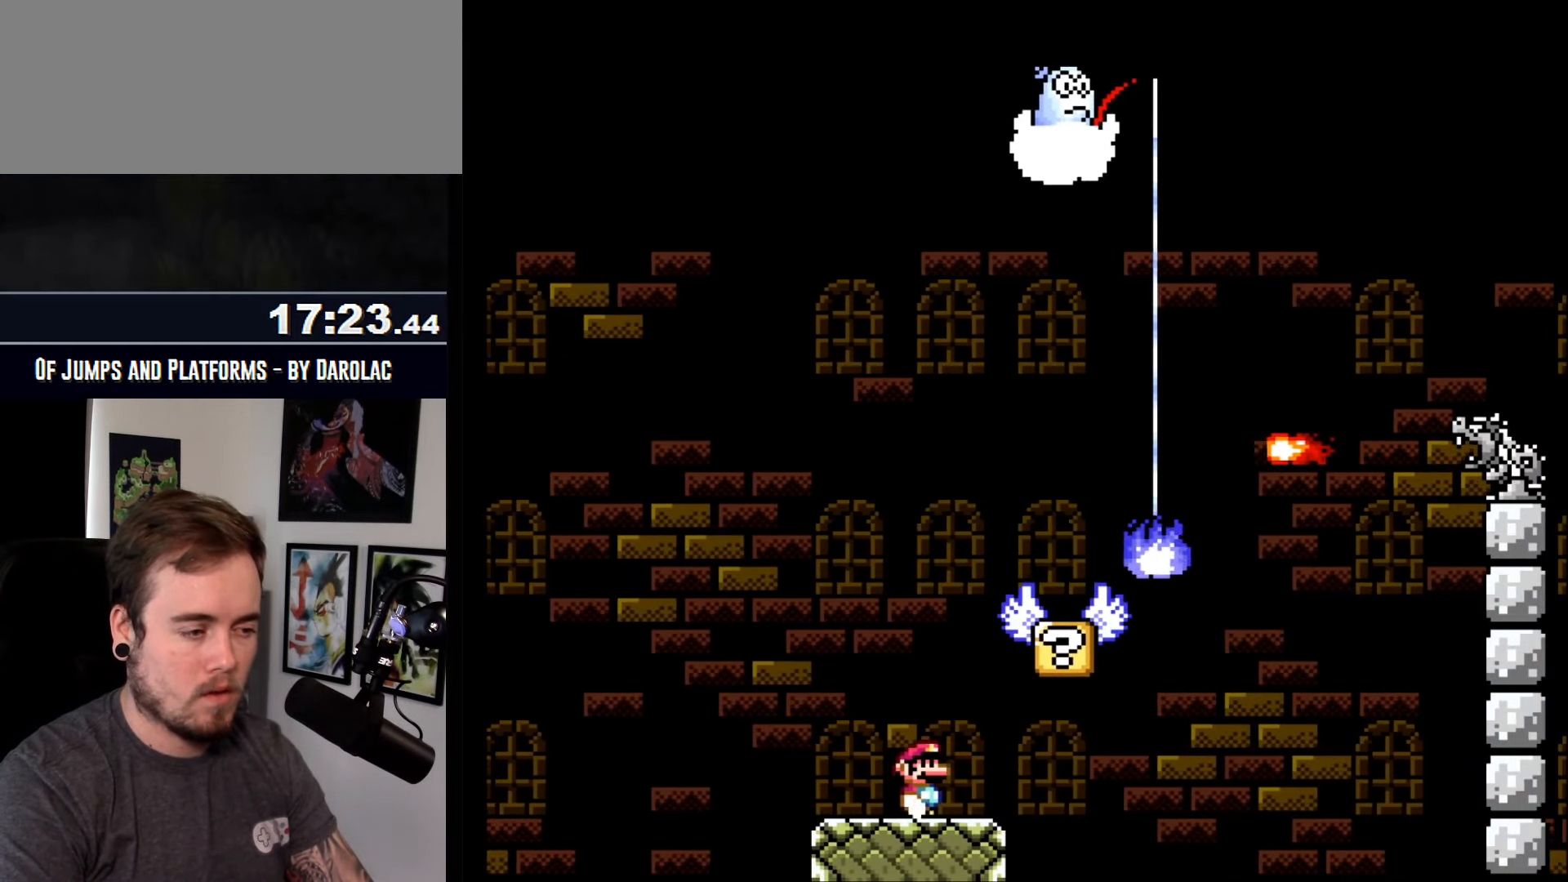
{"buttons": ["CROSS"], "events": []}
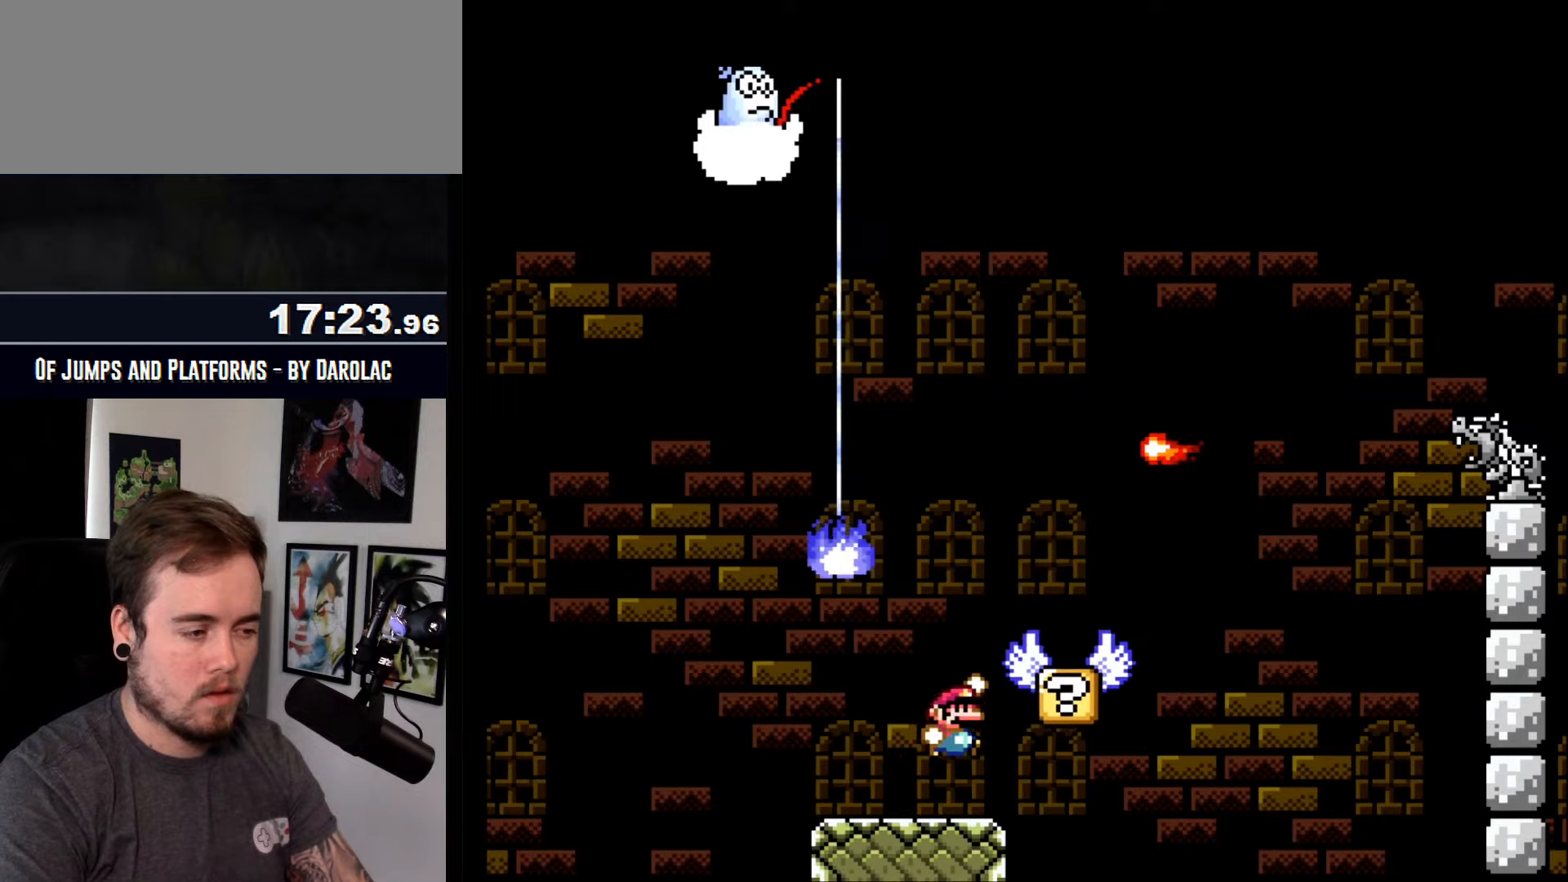
{"buttons": ["CROSS", "TRIANGLE"], "events": [[67, "TRIANGLE", "down"], [167, "TRIANGLE", "up"], [267, "TRIANGLE", "down"]]}
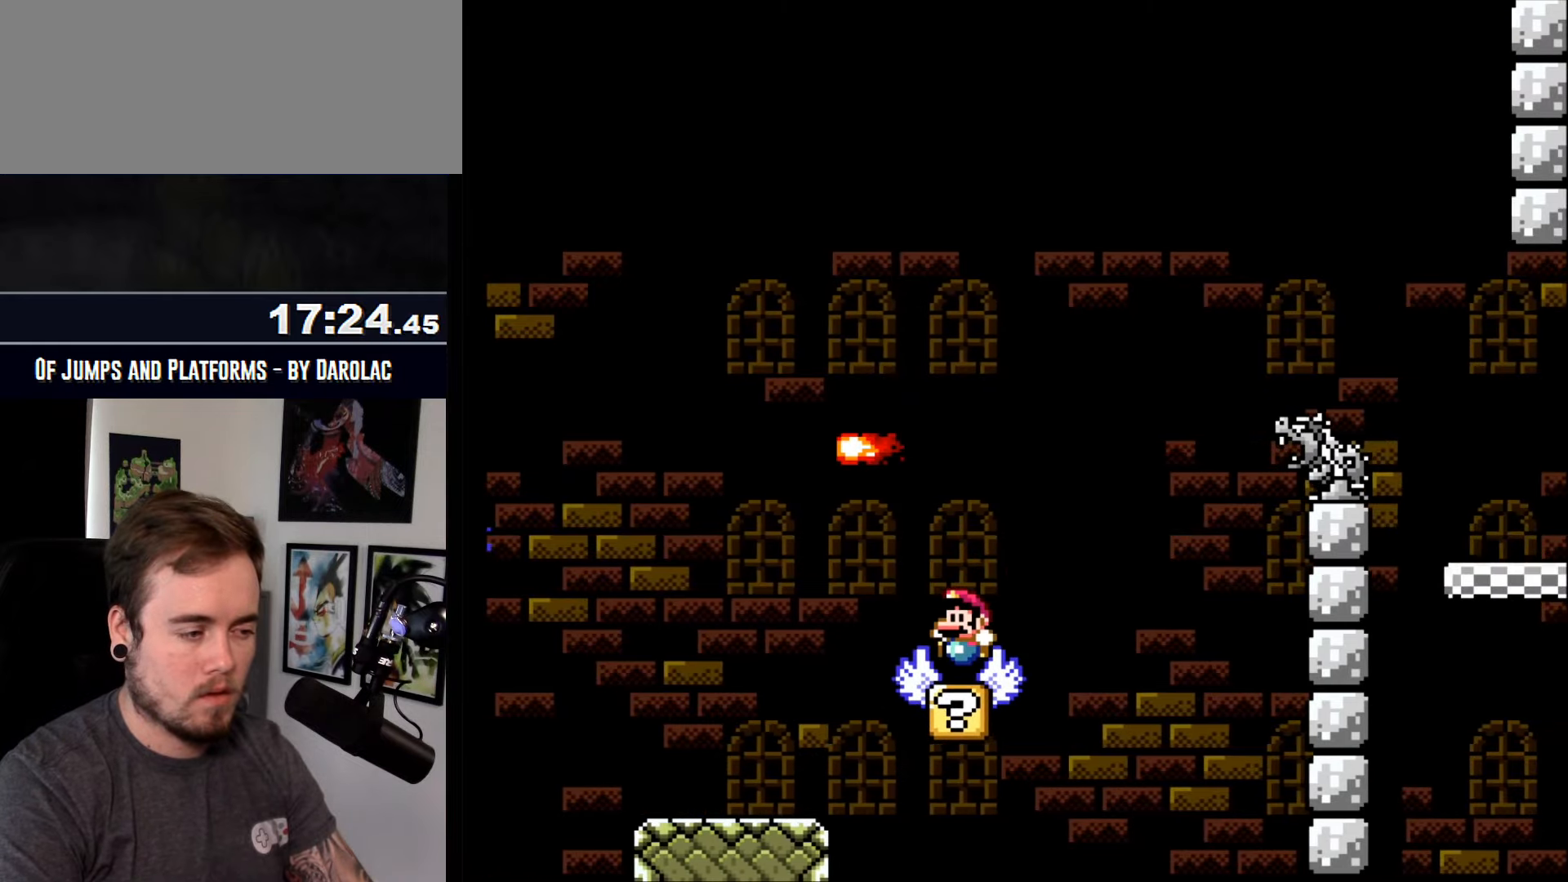
{"buttons": ["CROSS"], "events": [[333, "TRIANGLE", "up"]]}